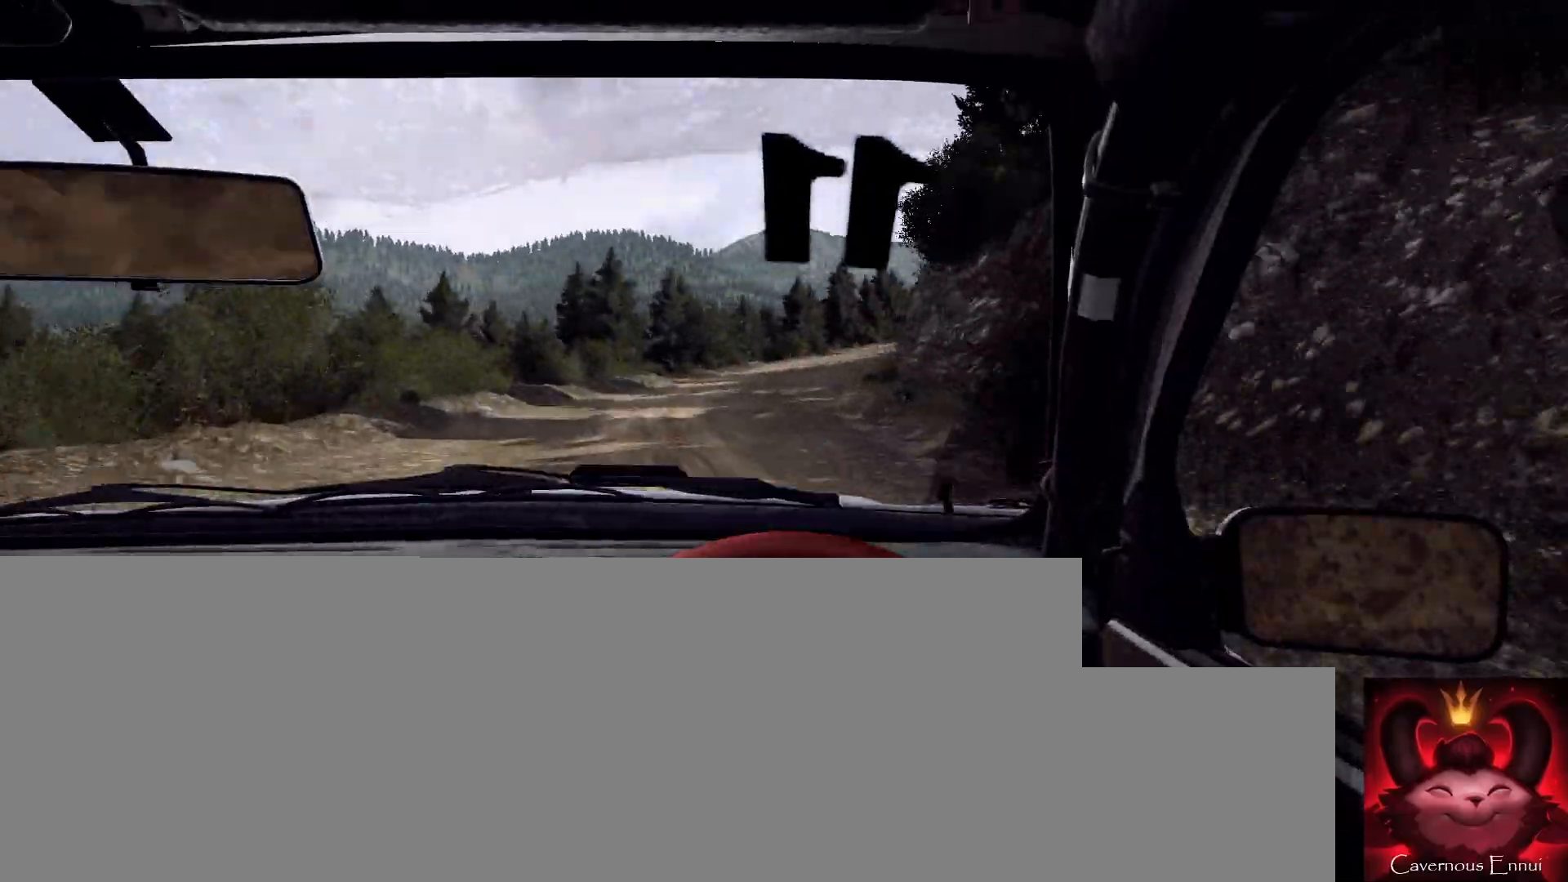
Gameplay with a controller (Xbox layout); each line is a JSON object with the inputs held at the frame after it. "events" lists button and stick changes between this image and that frame as [ms after this image, input, new state], when the widget could be followed in between.
{"buttons": [], "left_stick": "center", "right_stick": "up", "events": [[67, "left_stick", "center"]]}
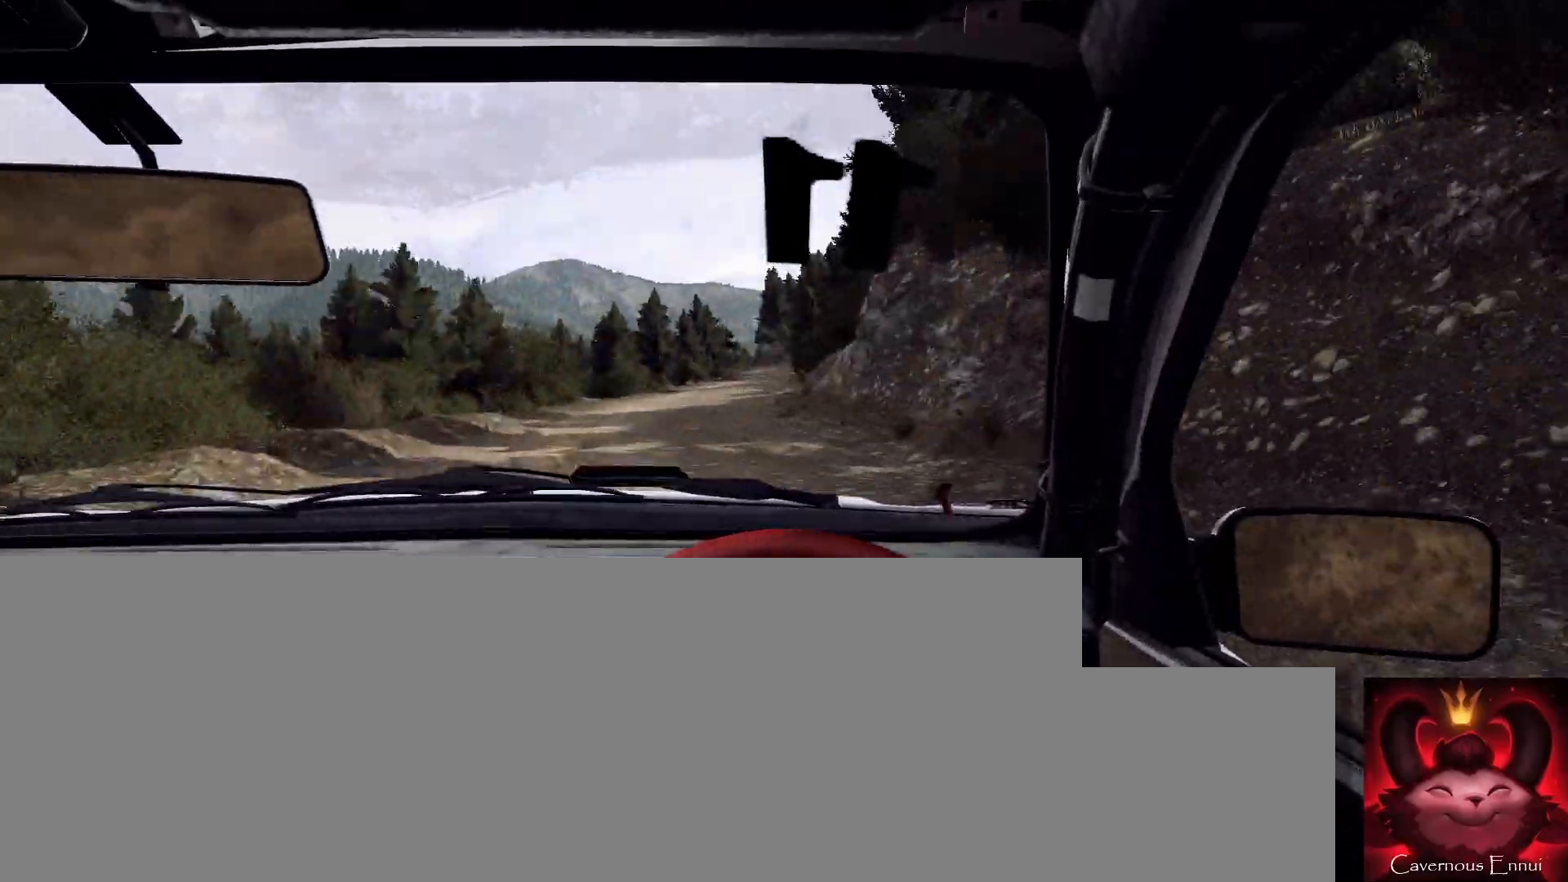
{"buttons": [], "left_stick": "right", "right_stick": "up", "events": [[100, "left_stick", "right"]]}
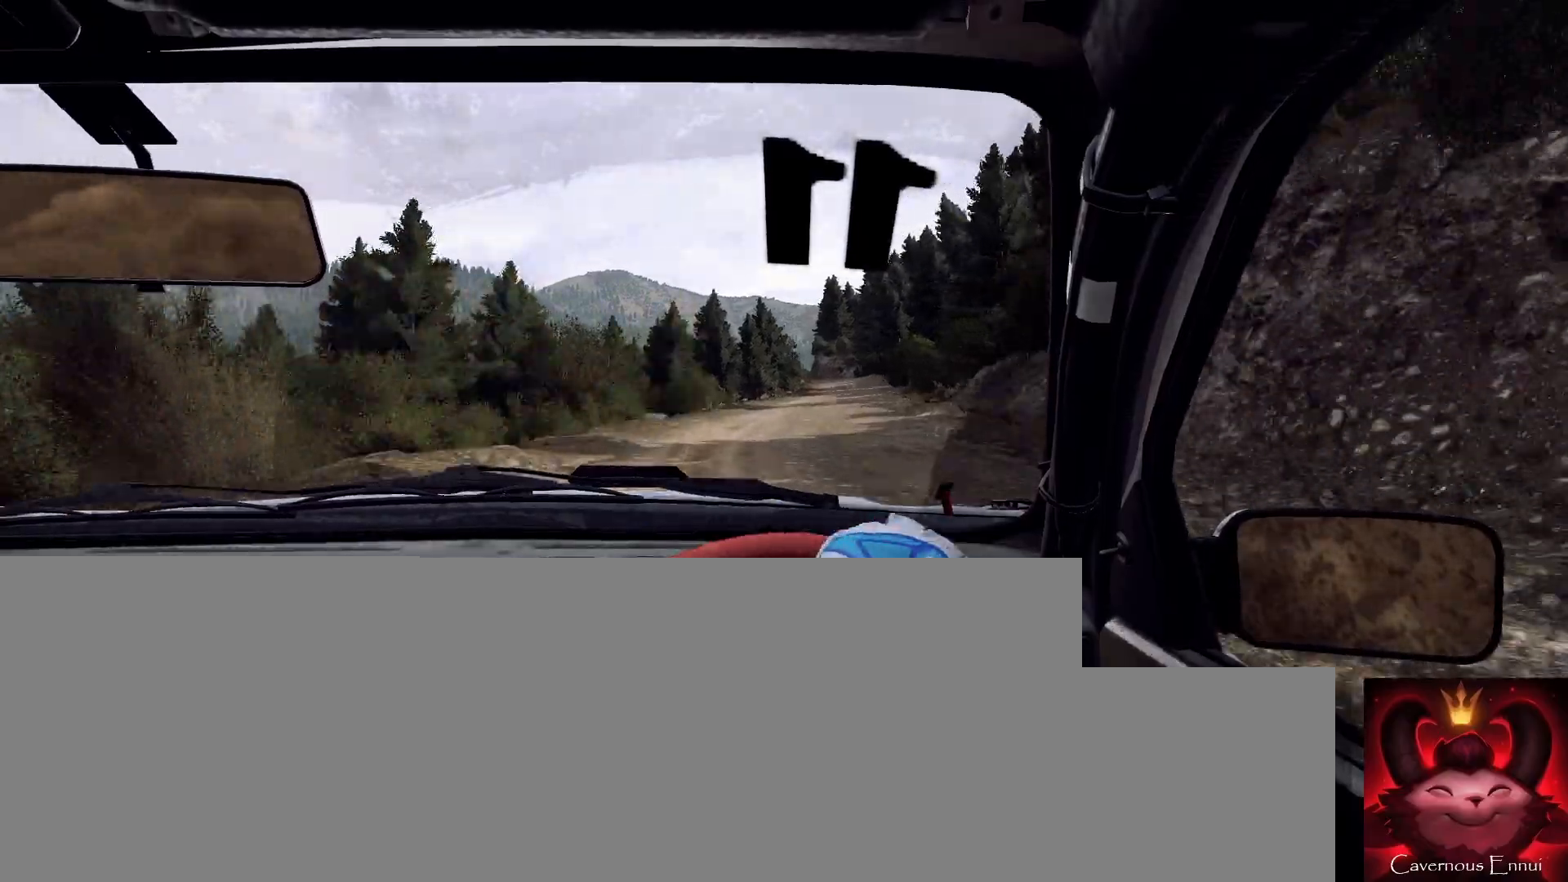
{"buttons": [], "left_stick": "center", "right_stick": "up", "events": [[200, "left_stick", "center"]]}
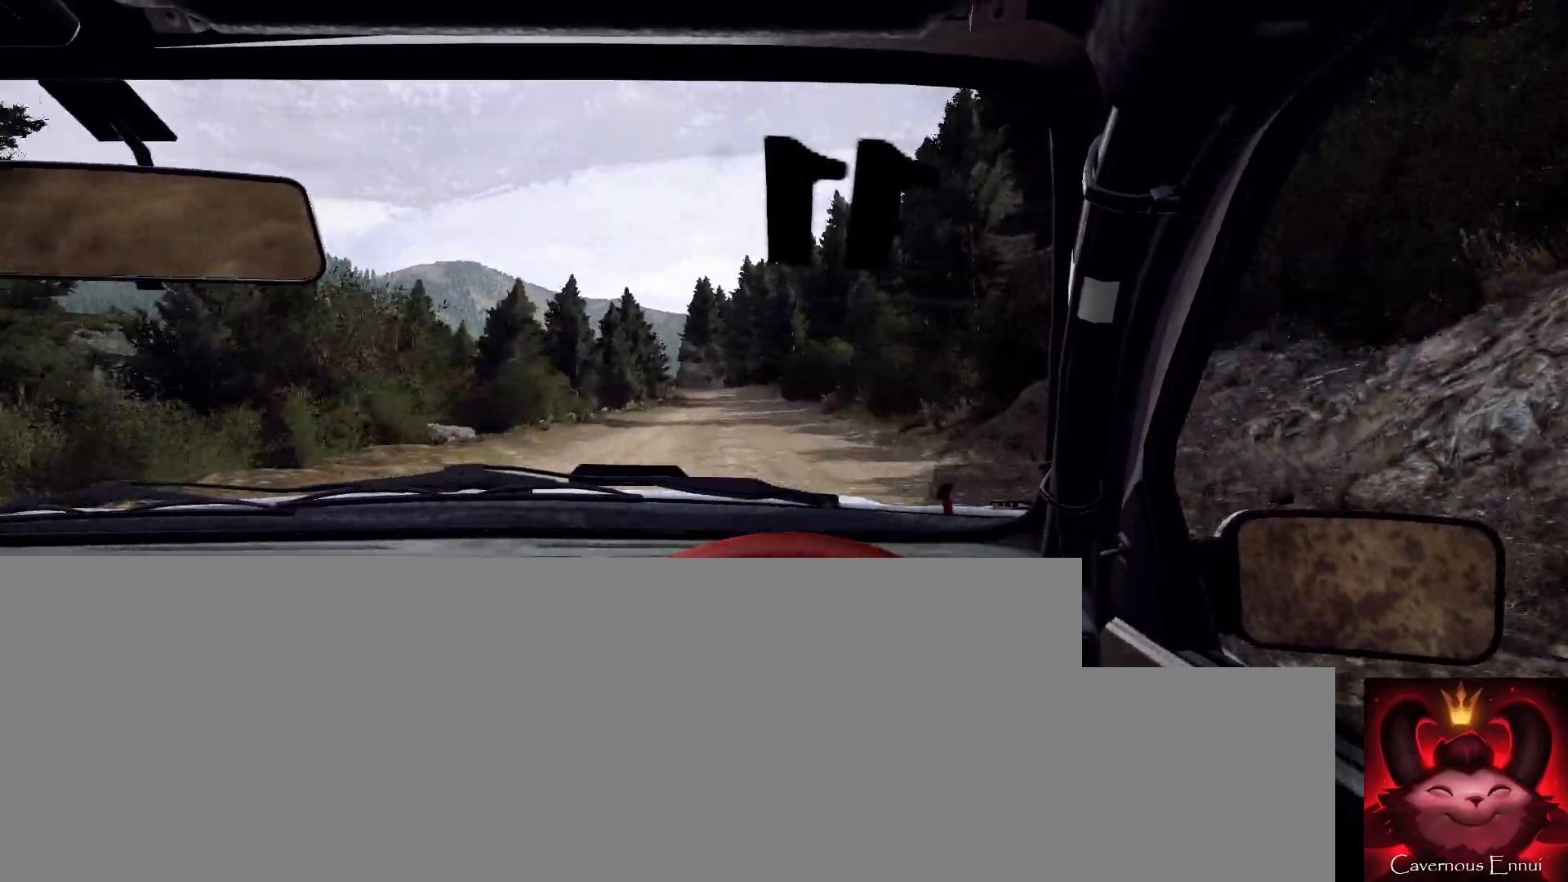
{"buttons": [], "left_stick": "center", "right_stick": "up", "events": [[200, "left_stick", "left"], [333, "left_stick", "center"]]}
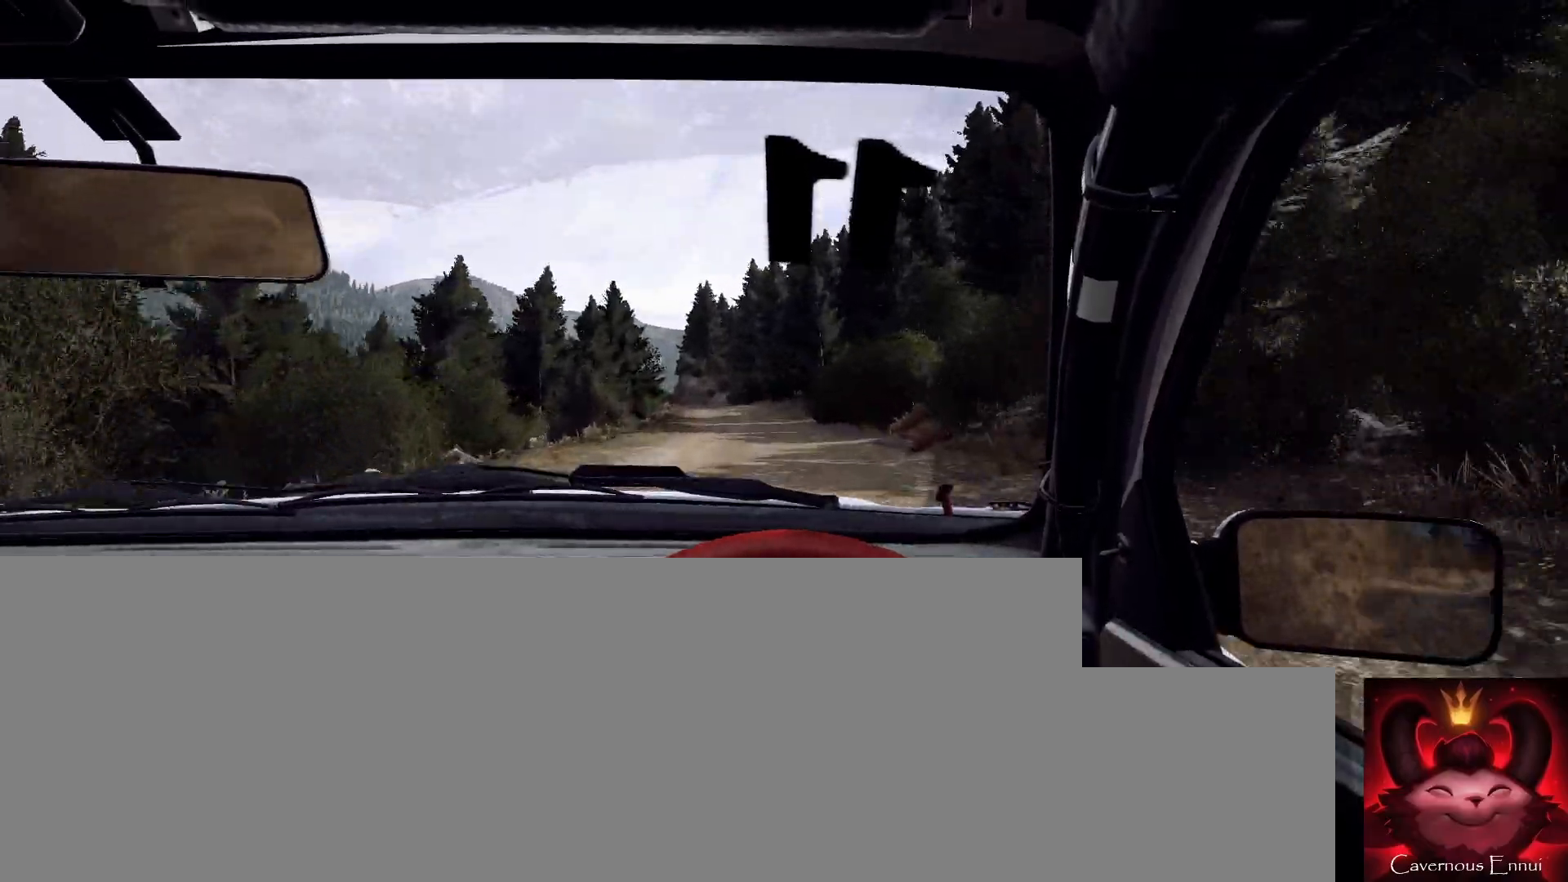
{"buttons": [], "left_stick": "center", "right_stick": "up", "events": [[67, "R1", "down"], [67, "left_stick", "right"], [100, "R1", "up"], [267, "left_stick", "center"]]}
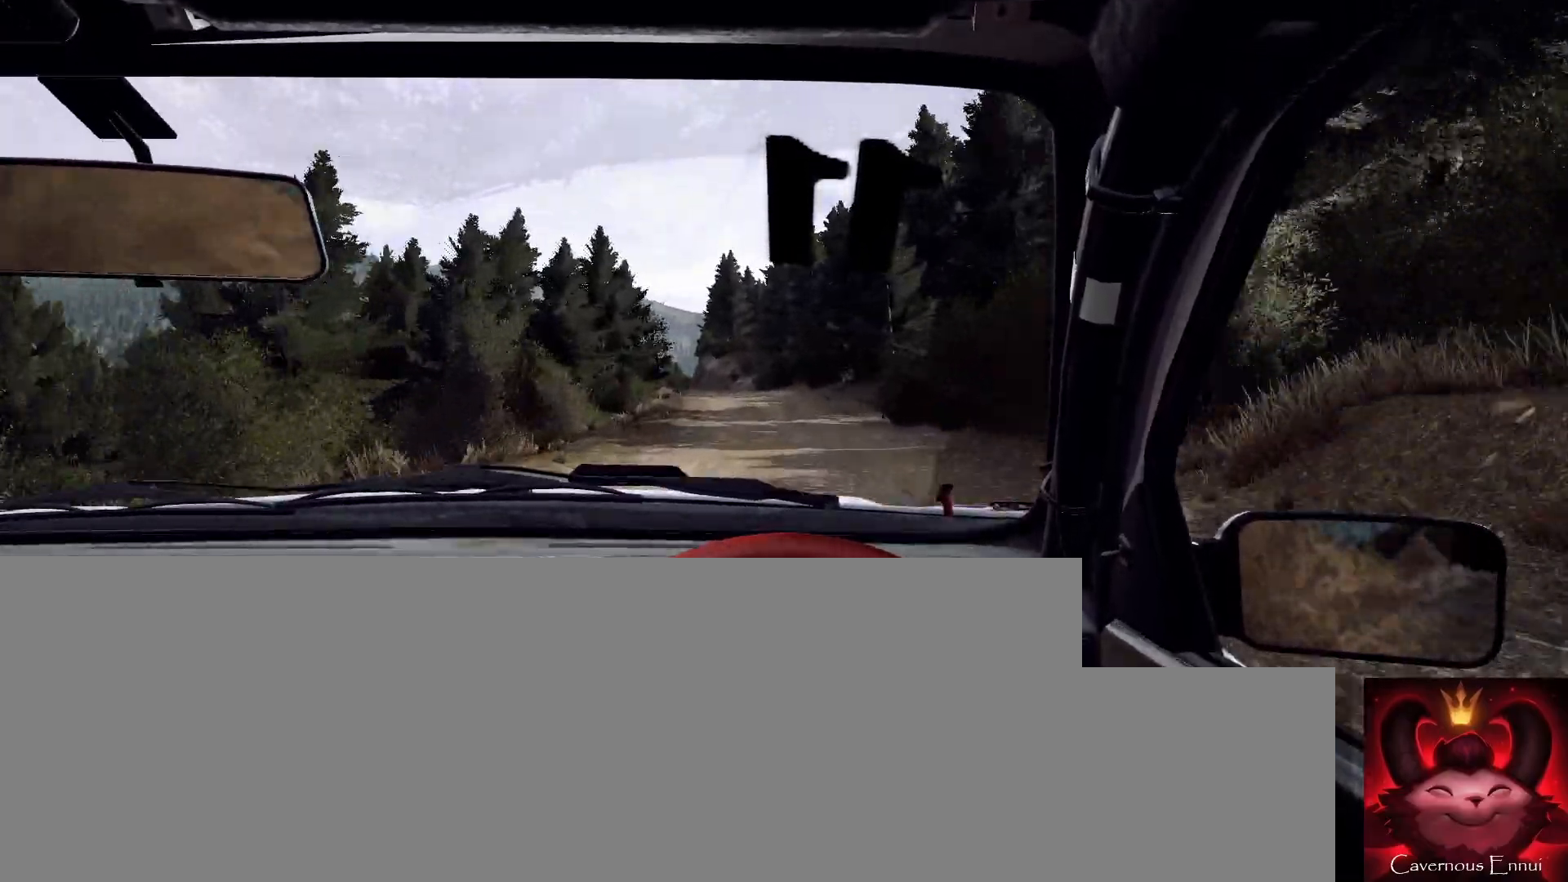
{"buttons": [], "left_stick": "center", "right_stick": "up", "events": [[67, "left_stick", "down-left"], [300, "left_stick", "center"]]}
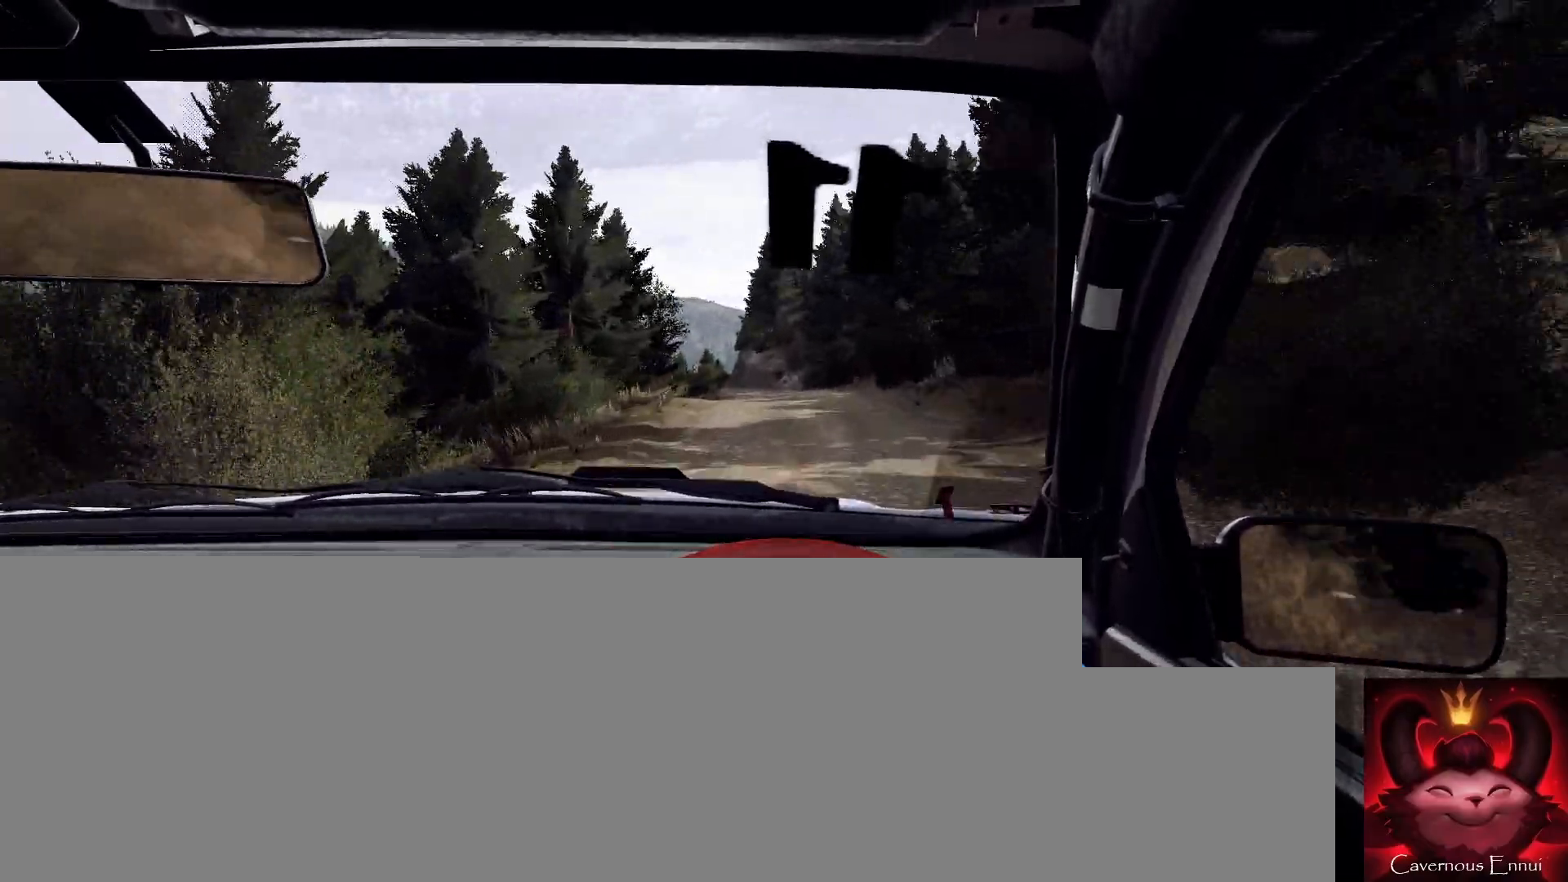
{"buttons": [], "left_stick": "center", "right_stick": "center", "events": [[133, "left_stick", "right"], [300, "left_stick", "center"], [333, "right_stick", "center"]]}
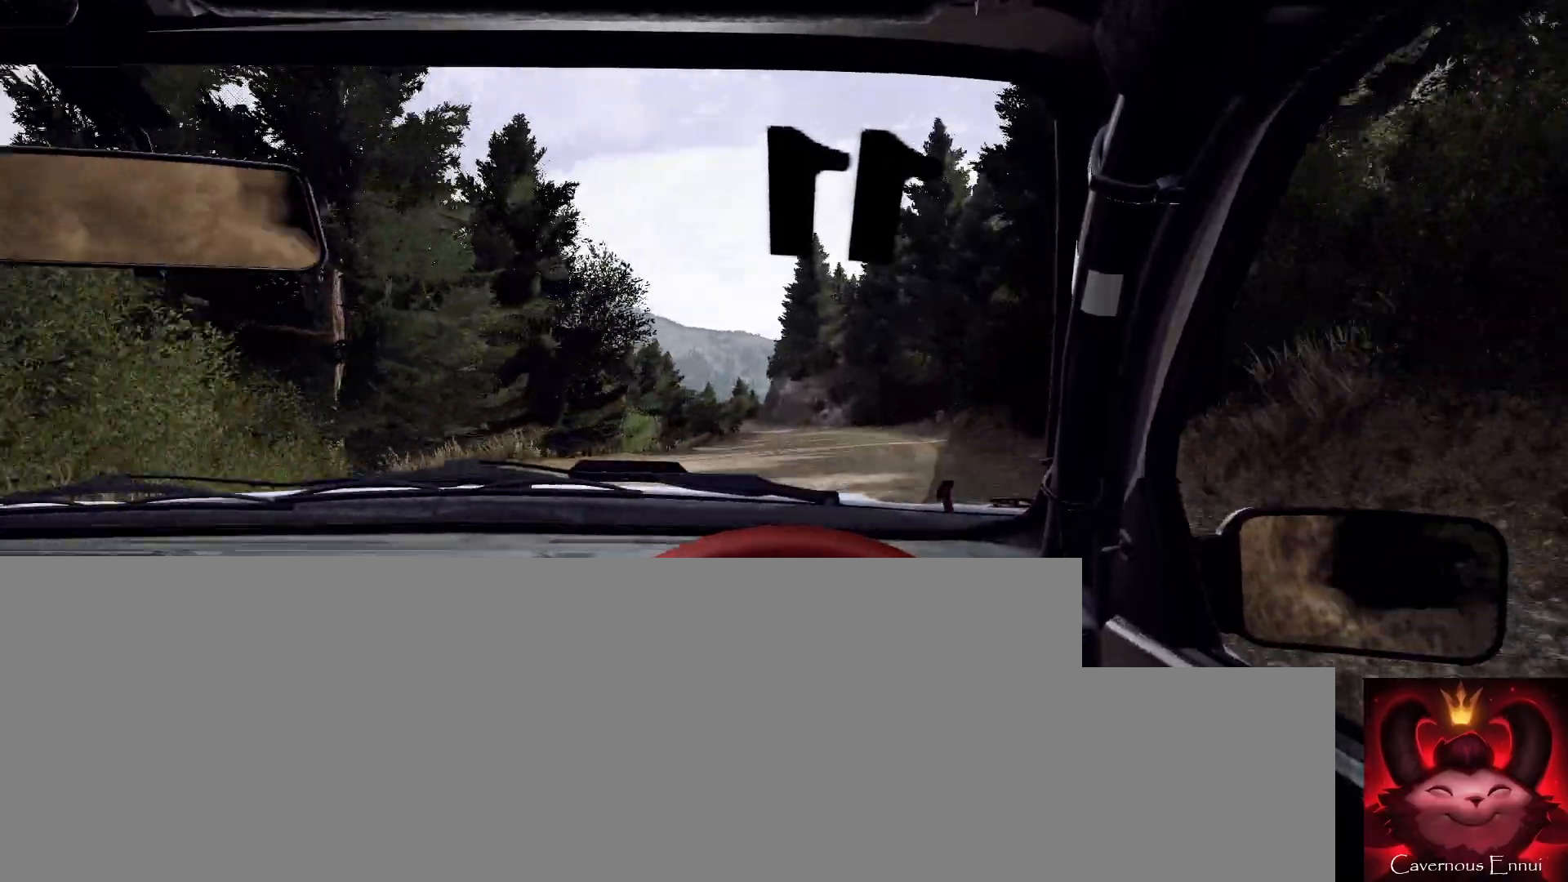
{"buttons": [], "left_stick": "left", "right_stick": "up", "events": [[133, "right_stick", "up"], [400, "left_stick", "left"]]}
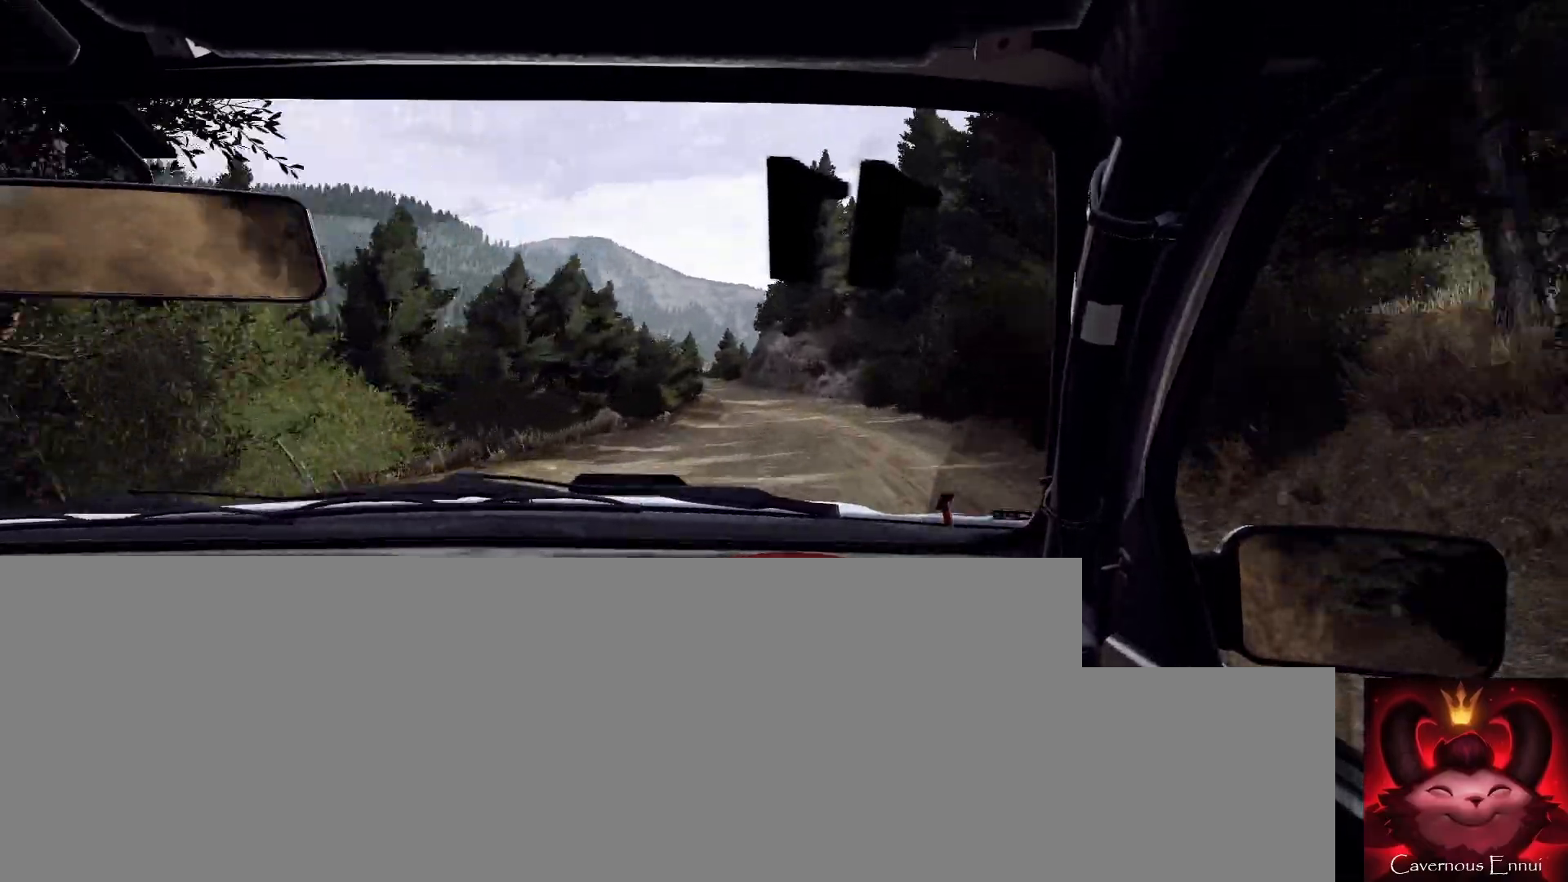
{"buttons": [], "left_stick": "center", "right_stick": "up", "events": [[67, "right_stick", "center"], [133, "left_stick", "center"], [233, "L2", "down"], [267, "left_stick", "left"], [333, "L2", "up"], [367, "left_stick", "center"], [467, "right_stick", "up"]]}
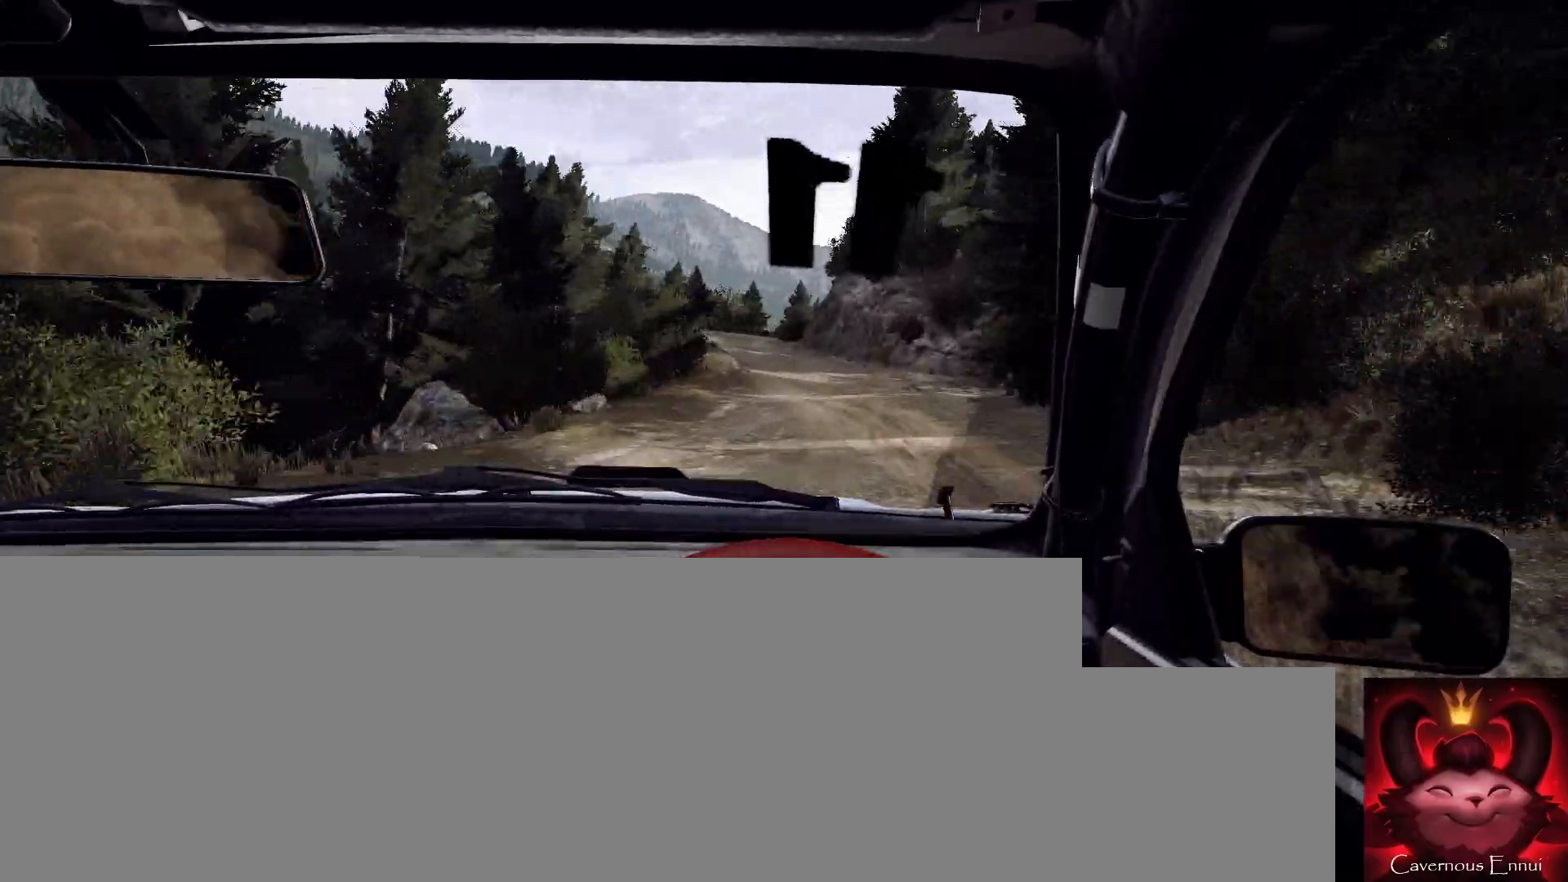
{"buttons": [], "left_stick": "center", "right_stick": "center", "events": [[67, "L2", "down"], [100, "left_stick", "left"], [100, "right_stick", "center"], [167, "L2", "up"], [267, "left_stick", "center"], [400, "left_stick", "left"], [500, "left_stick", "center"]]}
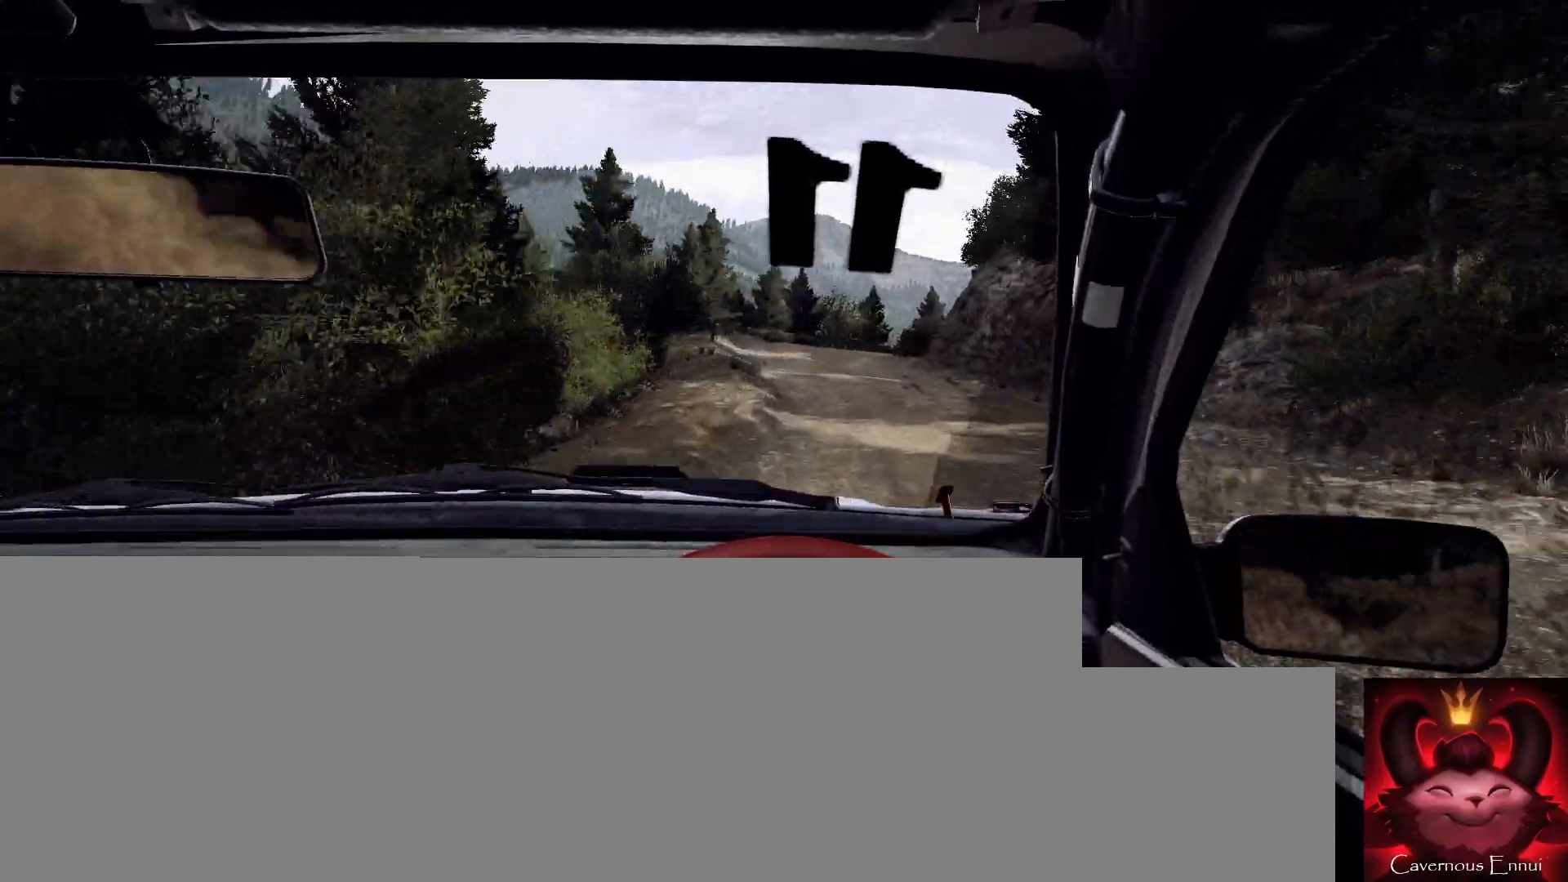
{"buttons": [], "left_stick": "right", "right_stick": "up", "events": [[67, "right_stick", "up"], [200, "left_stick", "right"], [200, "right_stick", "center"], [433, "left_stick", "center"], [433, "right_stick", "up"], [500, "left_stick", "right"]]}
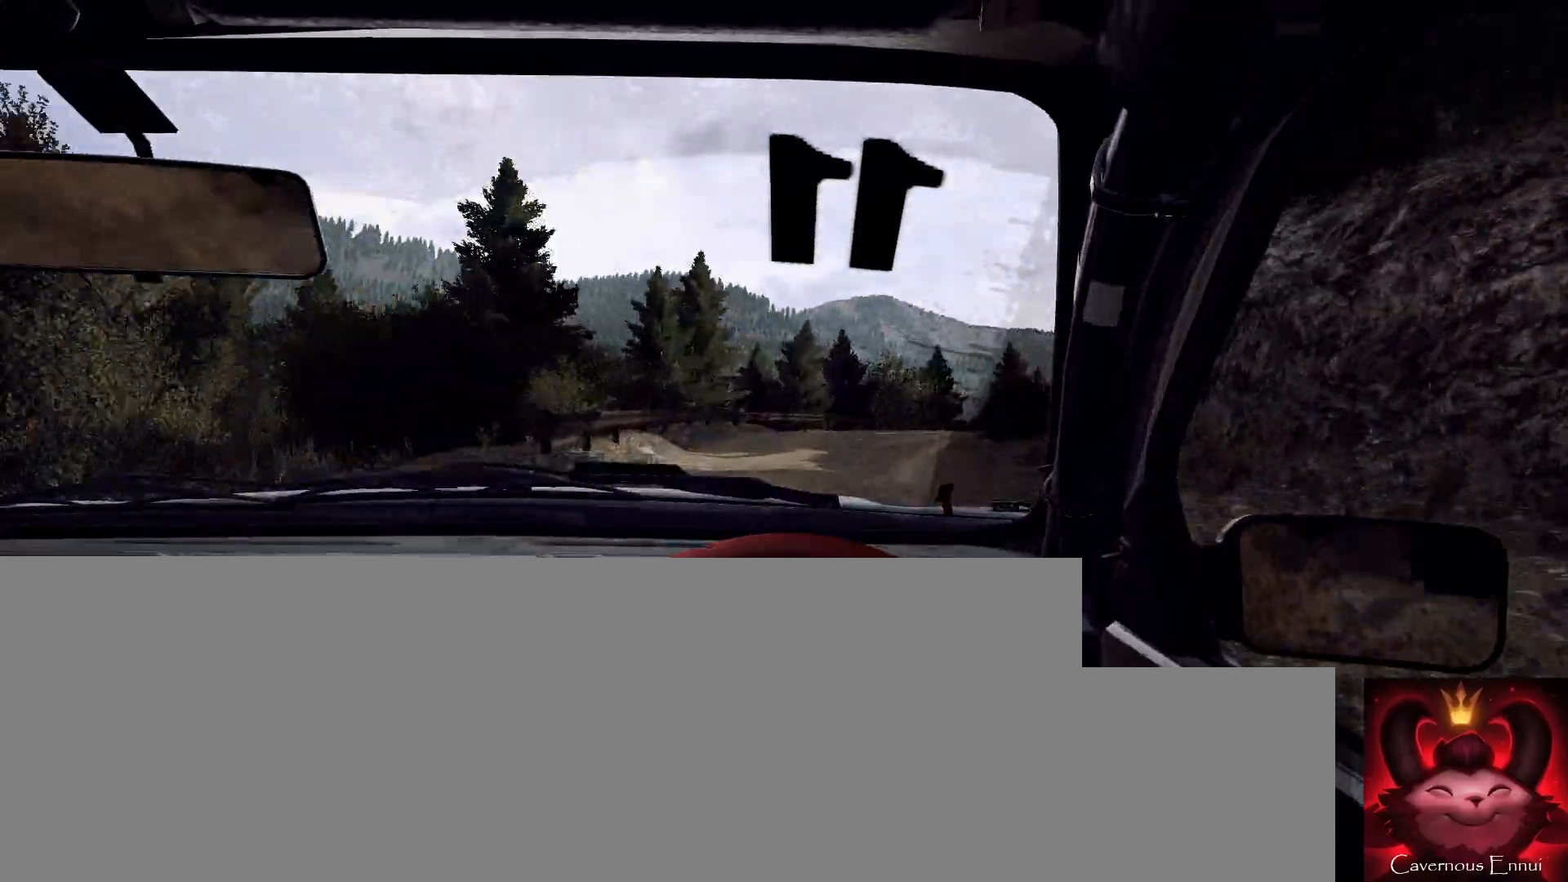
{"buttons": ["L1"], "left_stick": "right", "right_stick": "center", "events": [[100, "right_stick", "center"], [167, "L2", "down"], [233, "L2", "up"], [333, "left_stick", "center"], [433, "left_stick", "right"], [500, "L1", "down"]]}
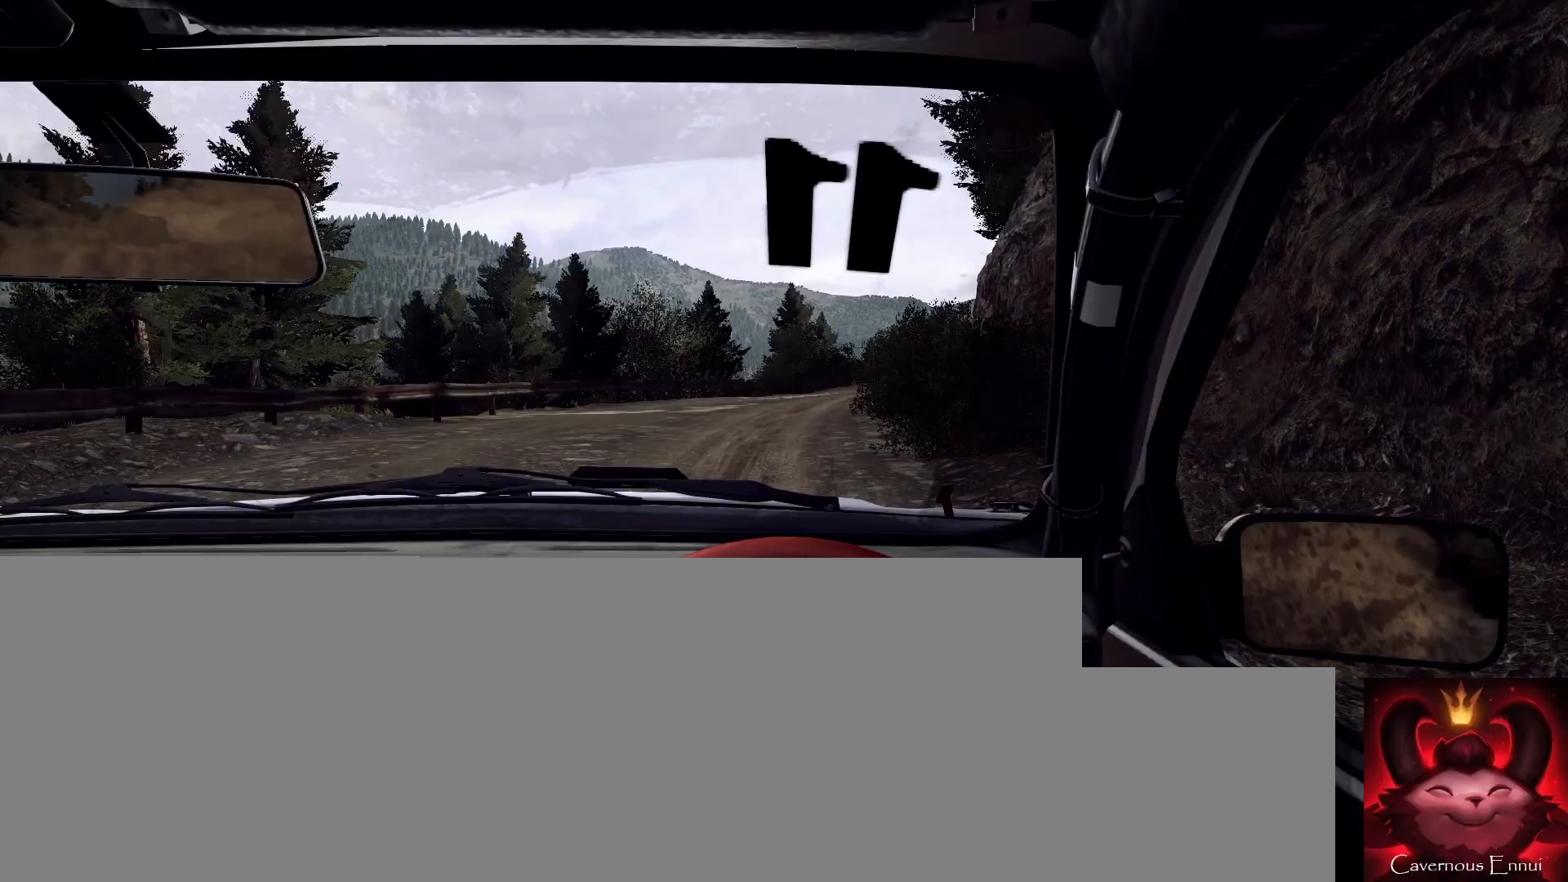
{"buttons": [], "left_stick": "center", "right_stick": "center", "events": [[100, "L1", "up"], [100, "left_stick", "center"], [333, "right_stick", "up"], [467, "right_stick", "center"]]}
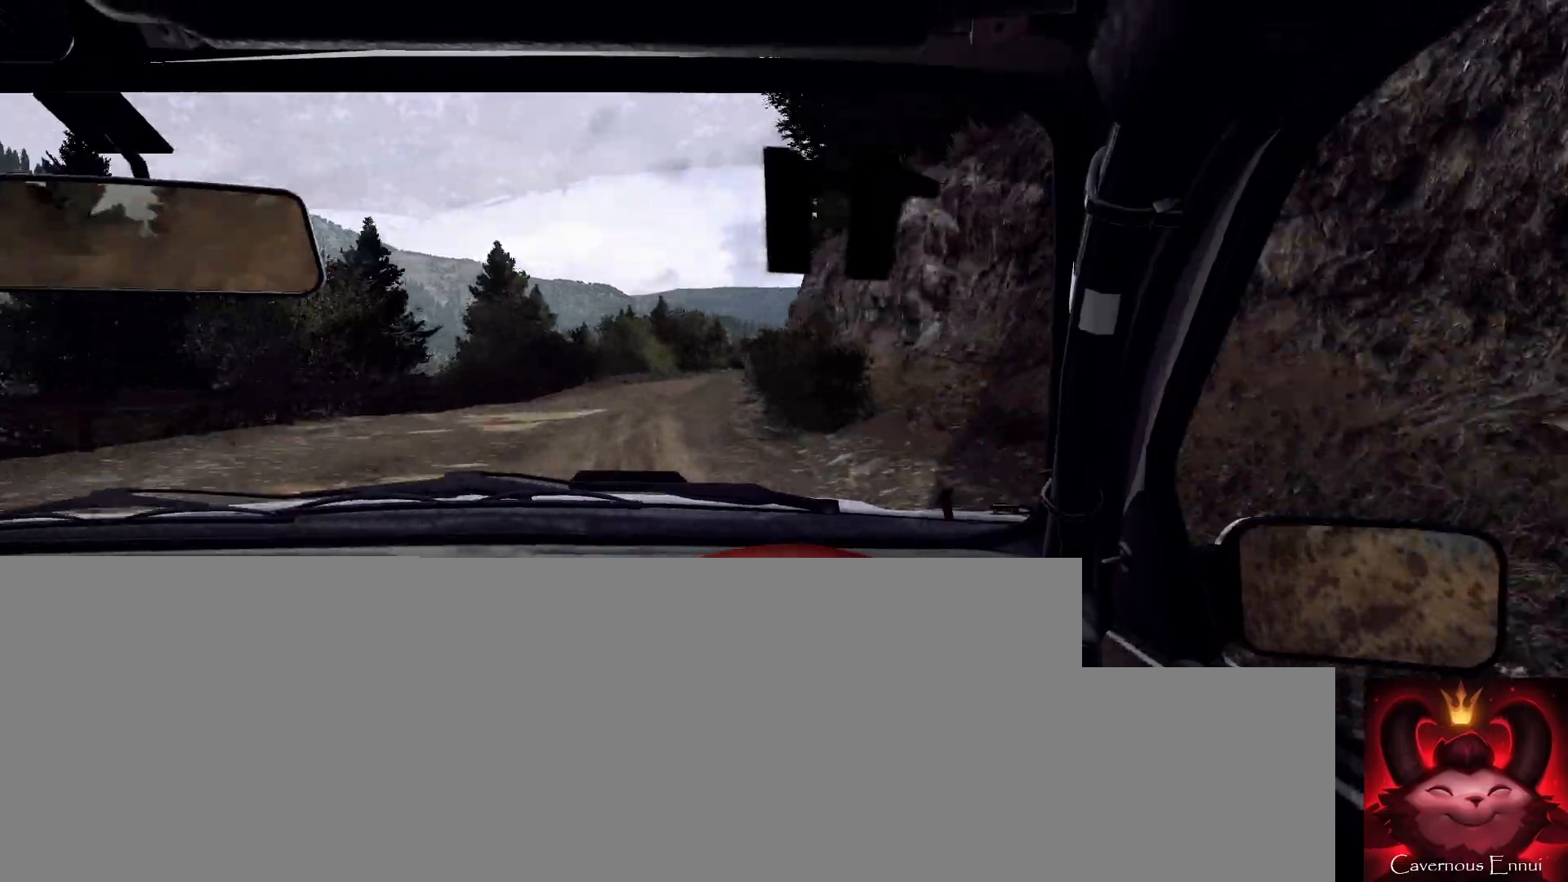
{"buttons": [], "left_stick": "down-left", "right_stick": "up", "events": [[100, "left_stick", "down-left"], [100, "right_stick", "up"], [267, "left_stick", "center"], [467, "left_stick", "down-left"]]}
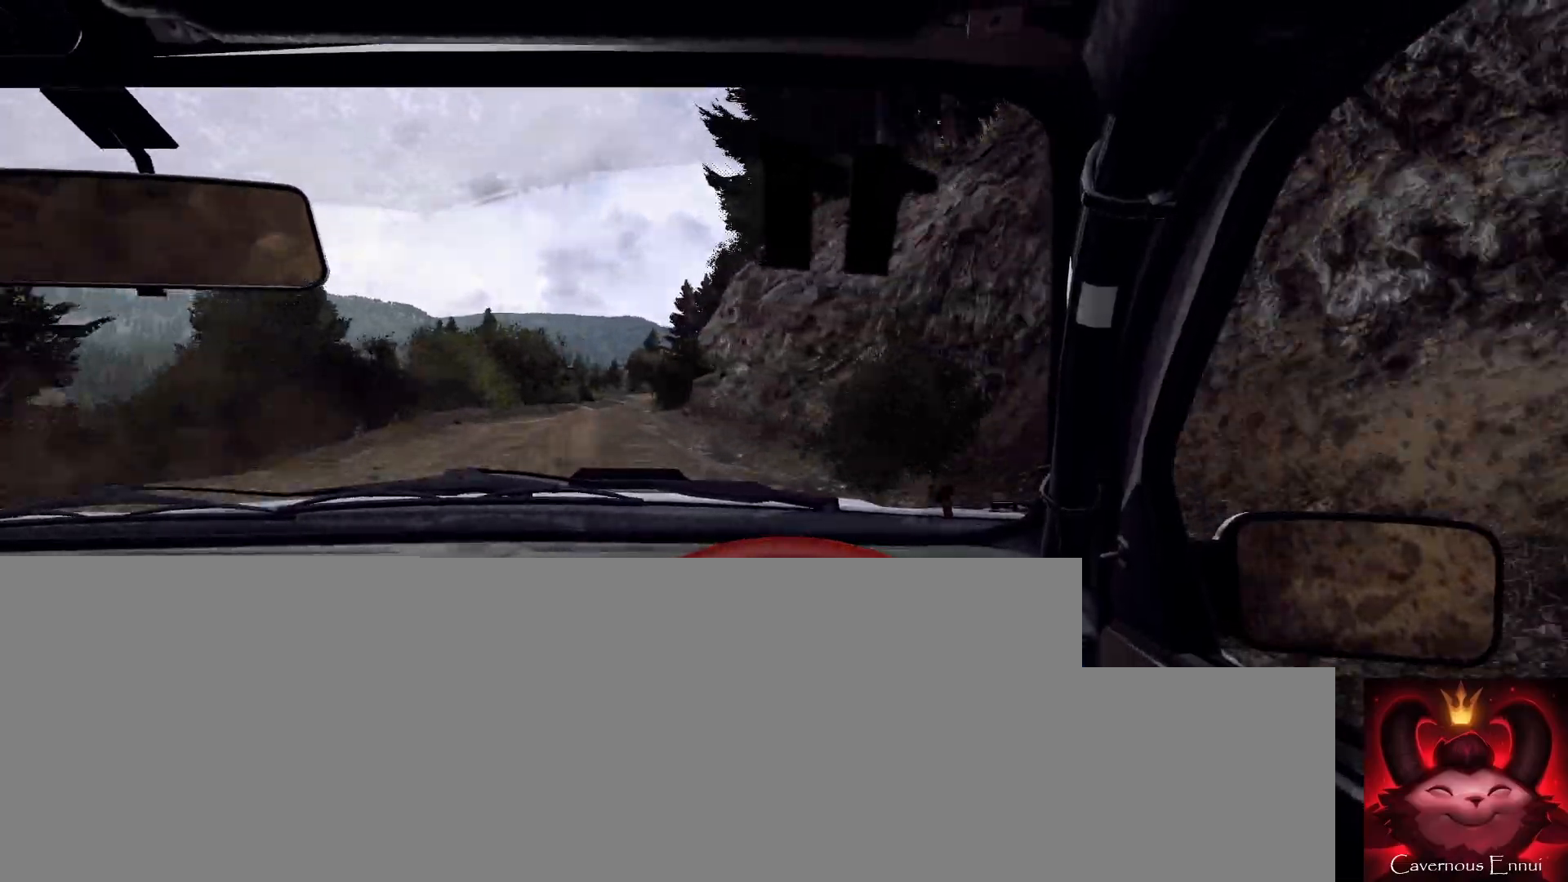
{"buttons": [], "left_stick": "right", "right_stick": "center", "events": [[200, "left_stick", "center"], [400, "left_stick", "right"], [500, "right_stick", "center"]]}
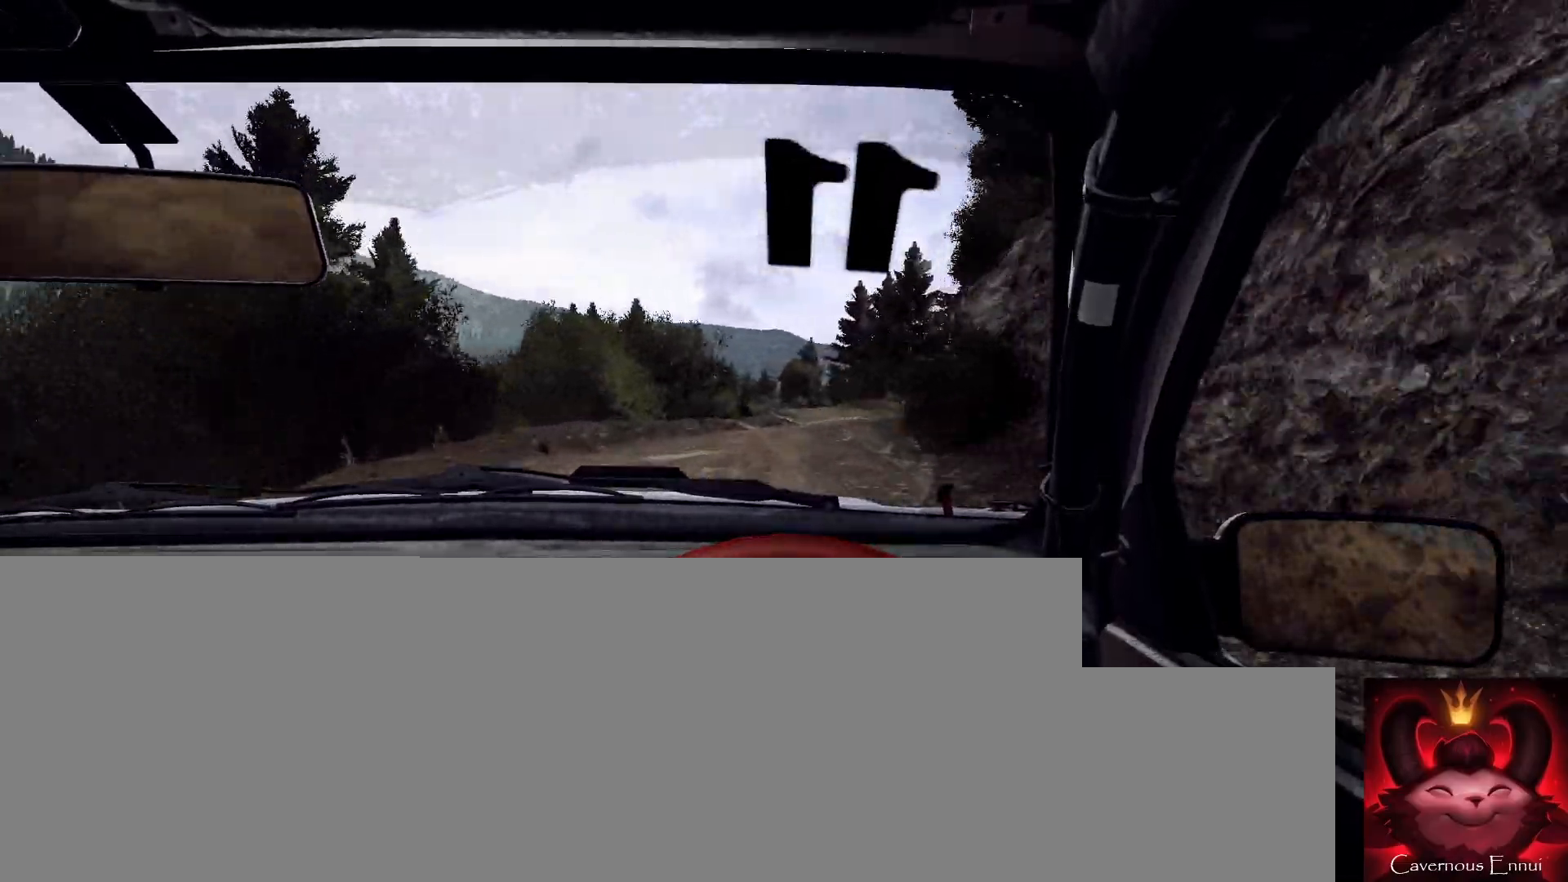
{"buttons": [], "left_stick": "center", "right_stick": "center", "events": [[433, "left_stick", "center"]]}
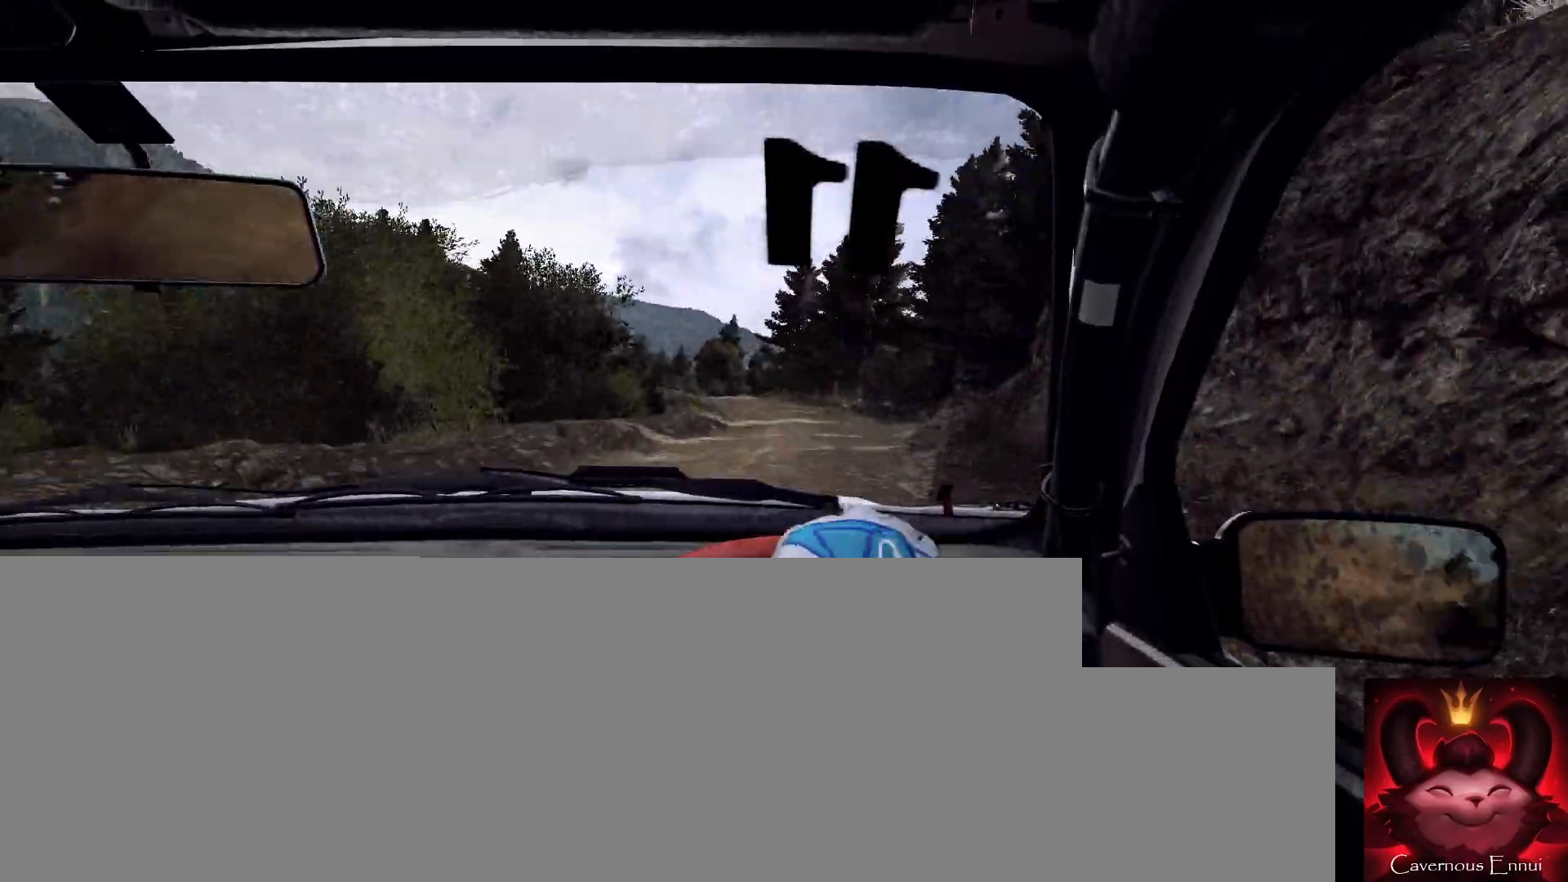
{"buttons": [], "left_stick": "left", "right_stick": "center", "events": [[133, "left_stick", "left"], [167, "right_stick", "up"], [467, "right_stick", "center"]]}
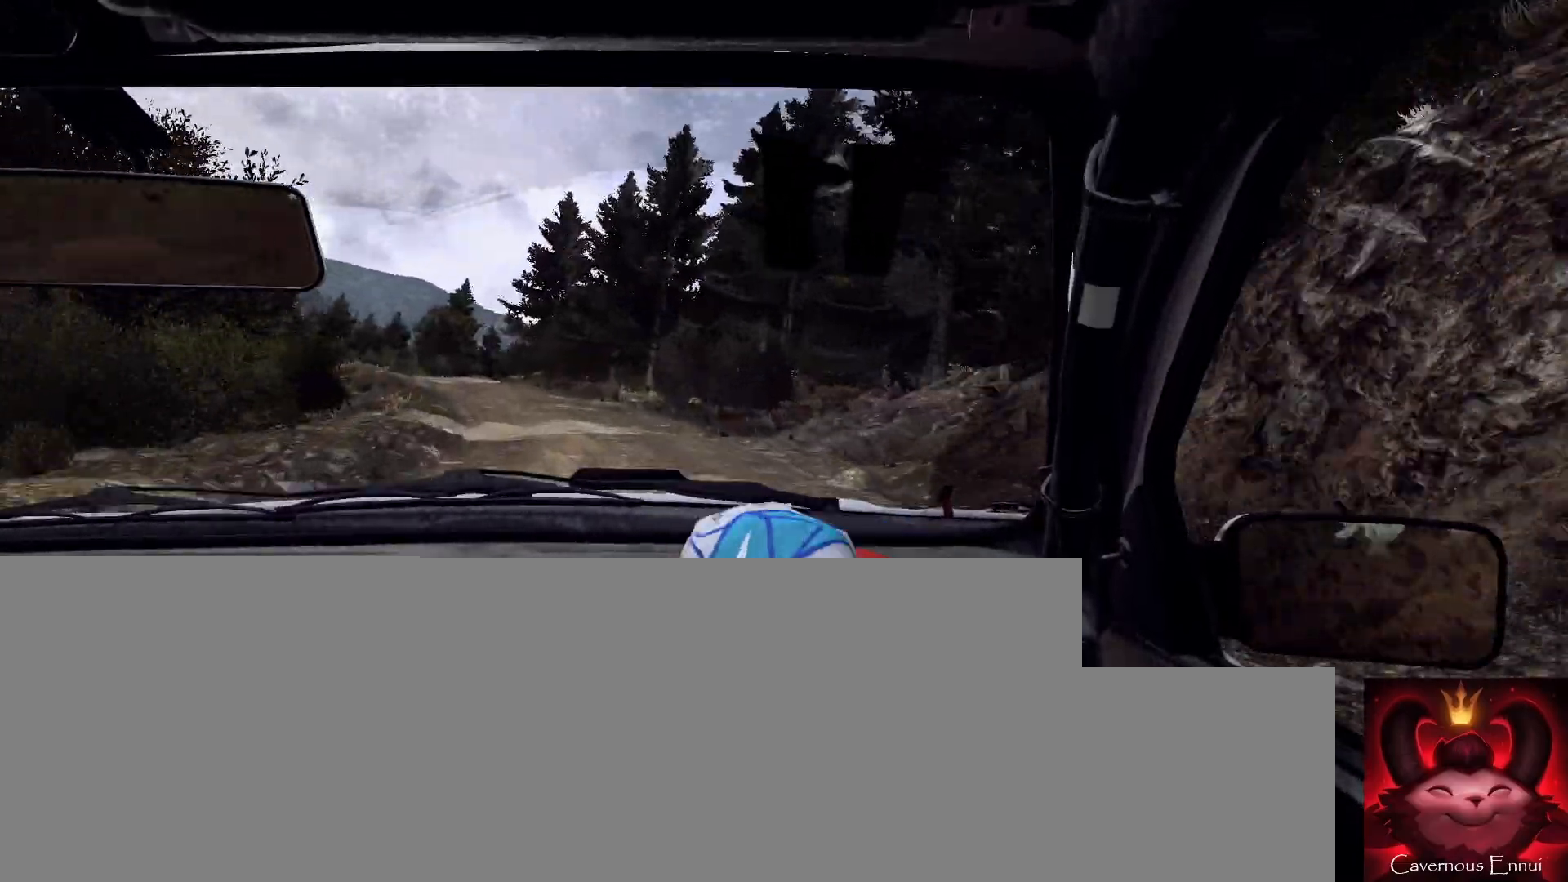
{"buttons": [], "left_stick": "right", "right_stick": "center", "events": [[233, "left_stick", "center"], [367, "right_stick", "up"], [467, "left_stick", "right"], [500, "right_stick", "center"]]}
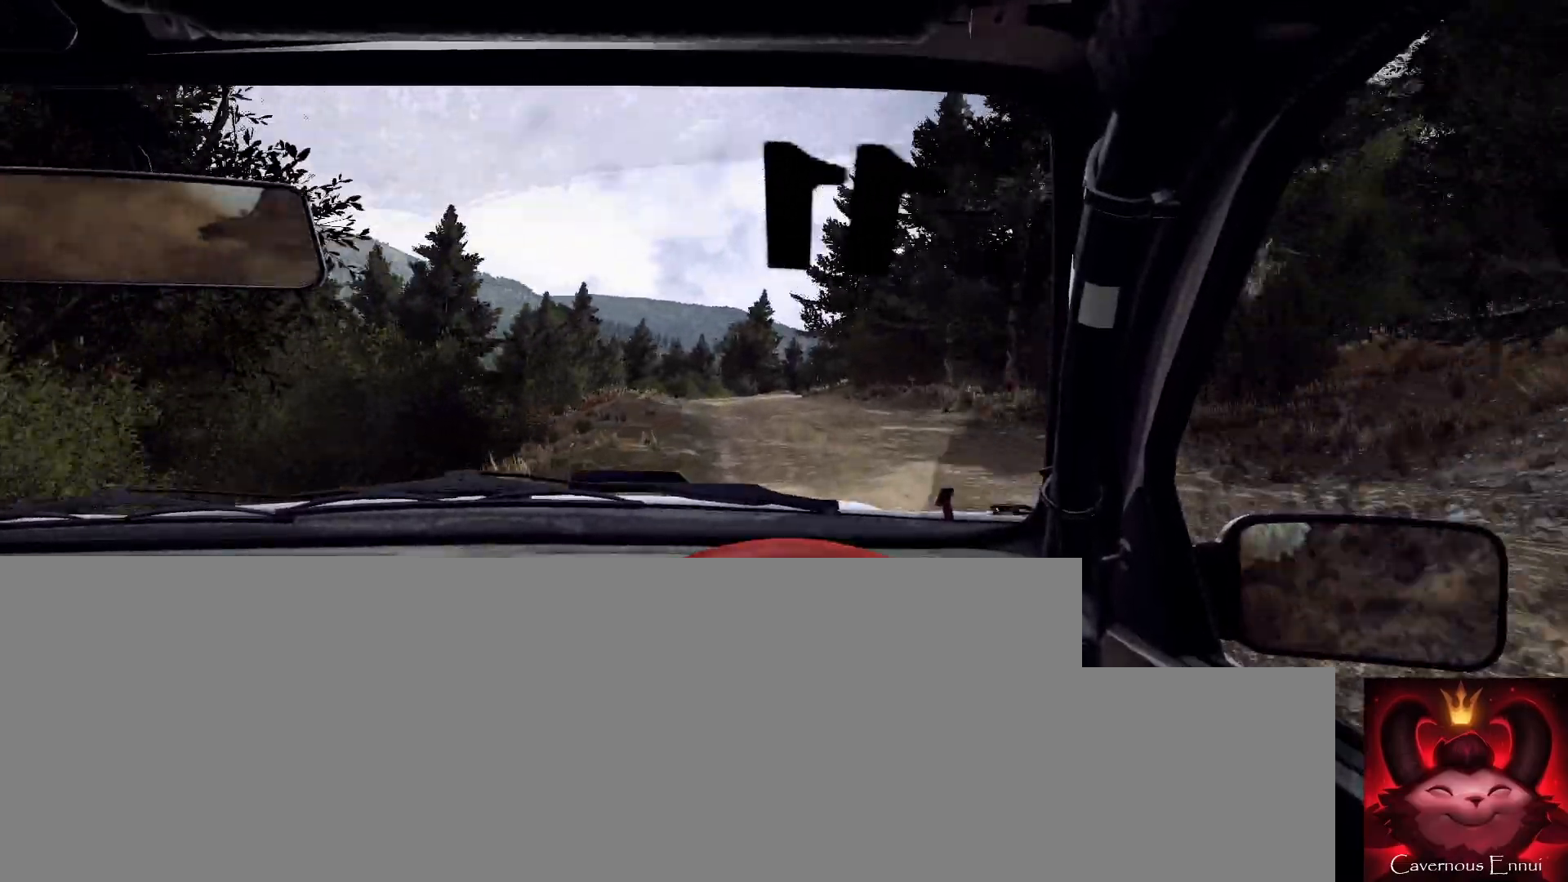
{"buttons": [], "left_stick": "center", "right_stick": "up", "events": [[167, "left_stick", "center"], [167, "right_stick", "up"], [367, "left_stick", "left"], [433, "left_stick", "center"]]}
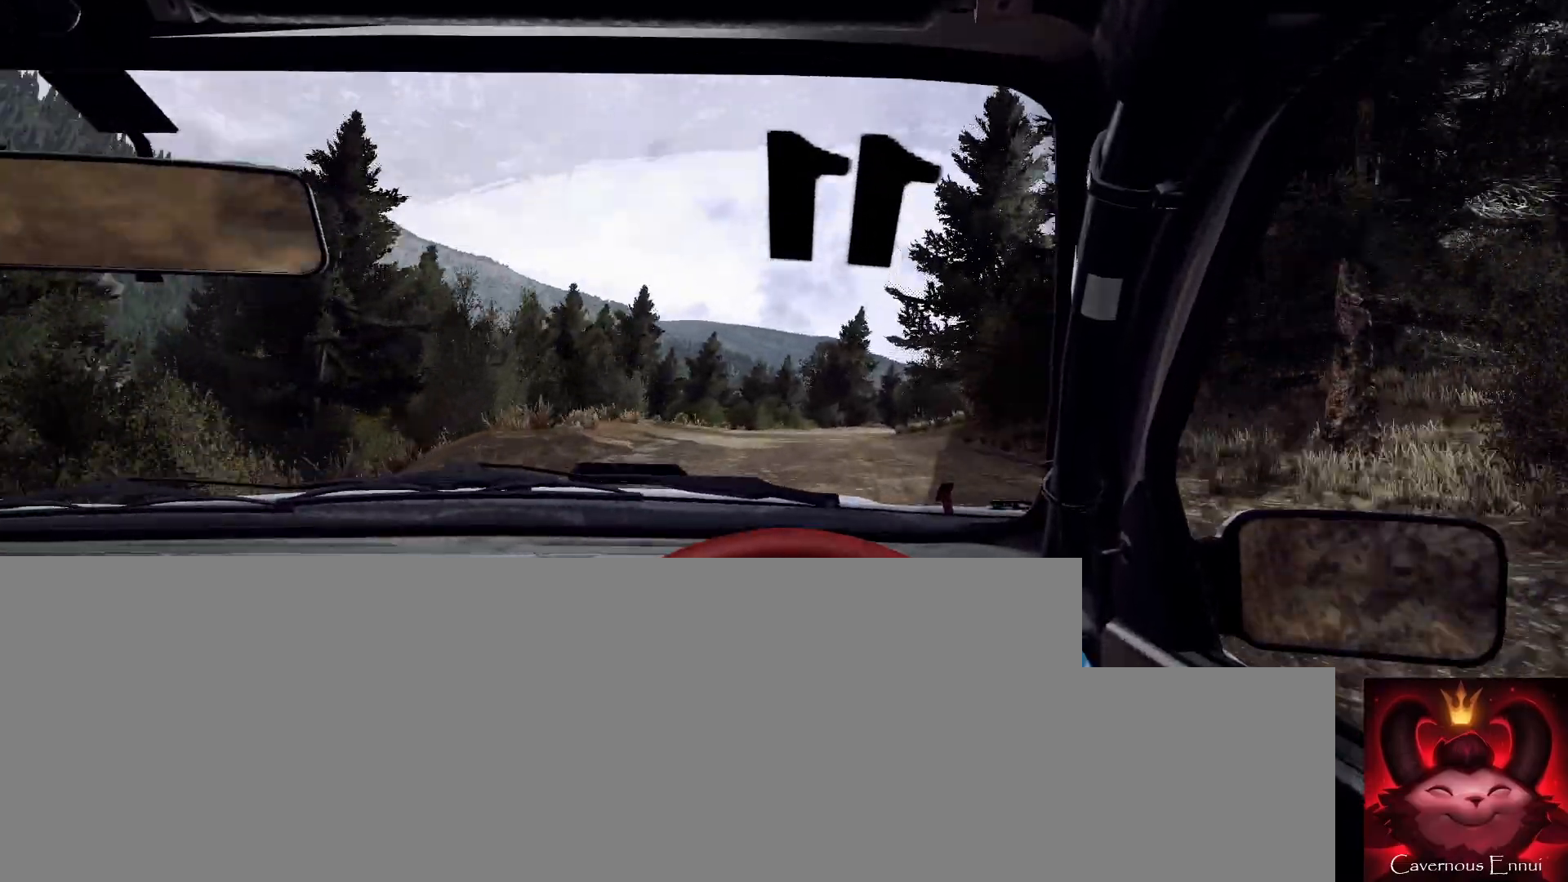
{"buttons": [], "left_stick": "right", "right_stick": "up", "events": [[233, "left_stick", "right"]]}
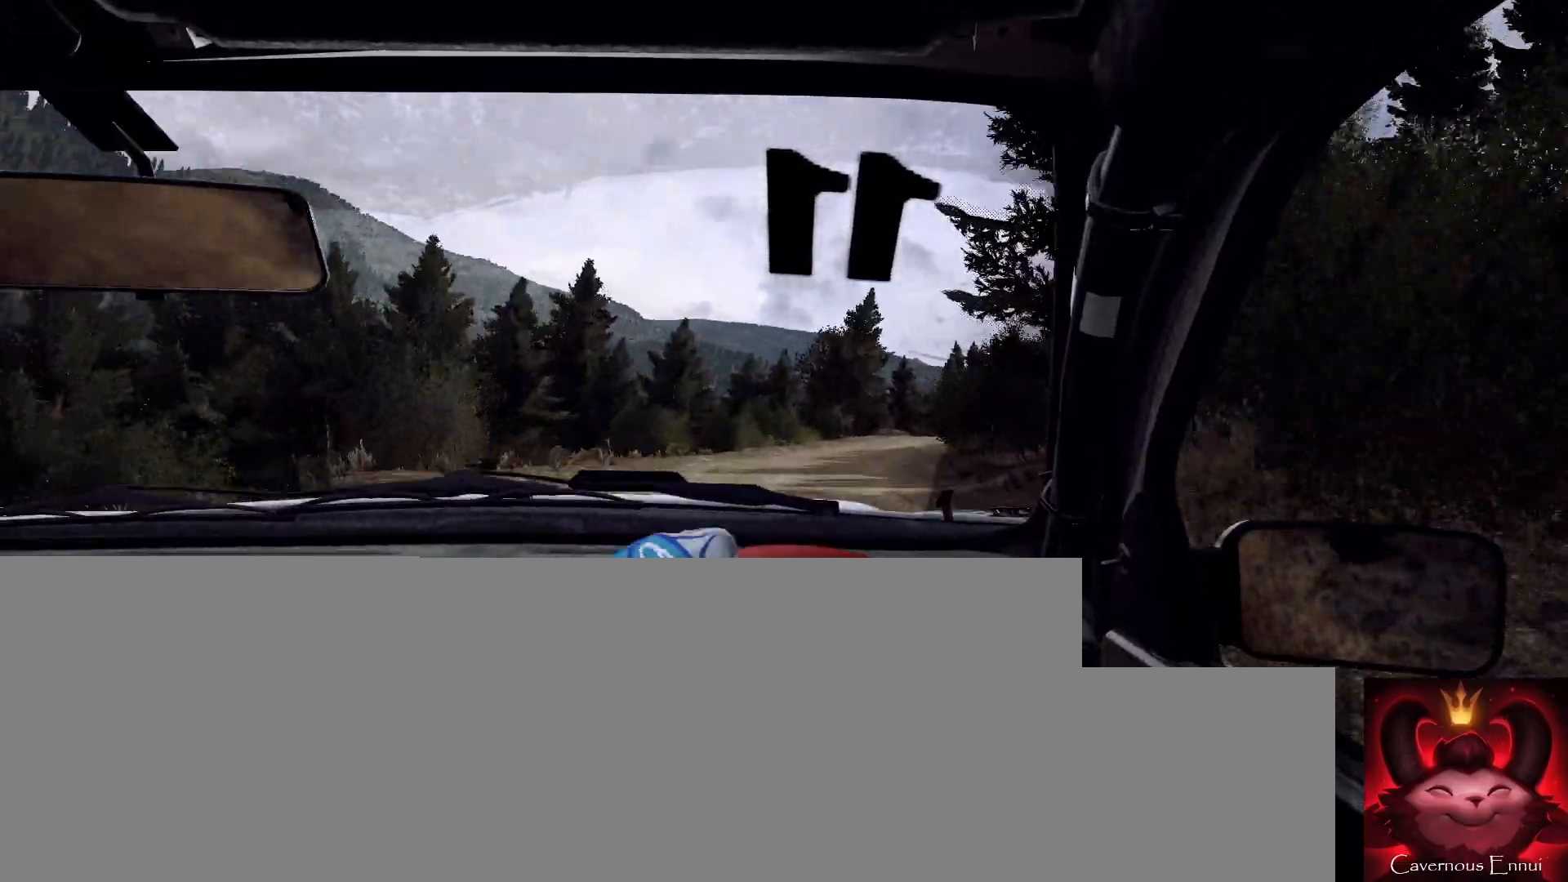
{"buttons": [], "left_stick": "center", "right_stick": "up", "events": [[100, "R1", "down"], [167, "R1", "up"], [200, "left_stick", "center"]]}
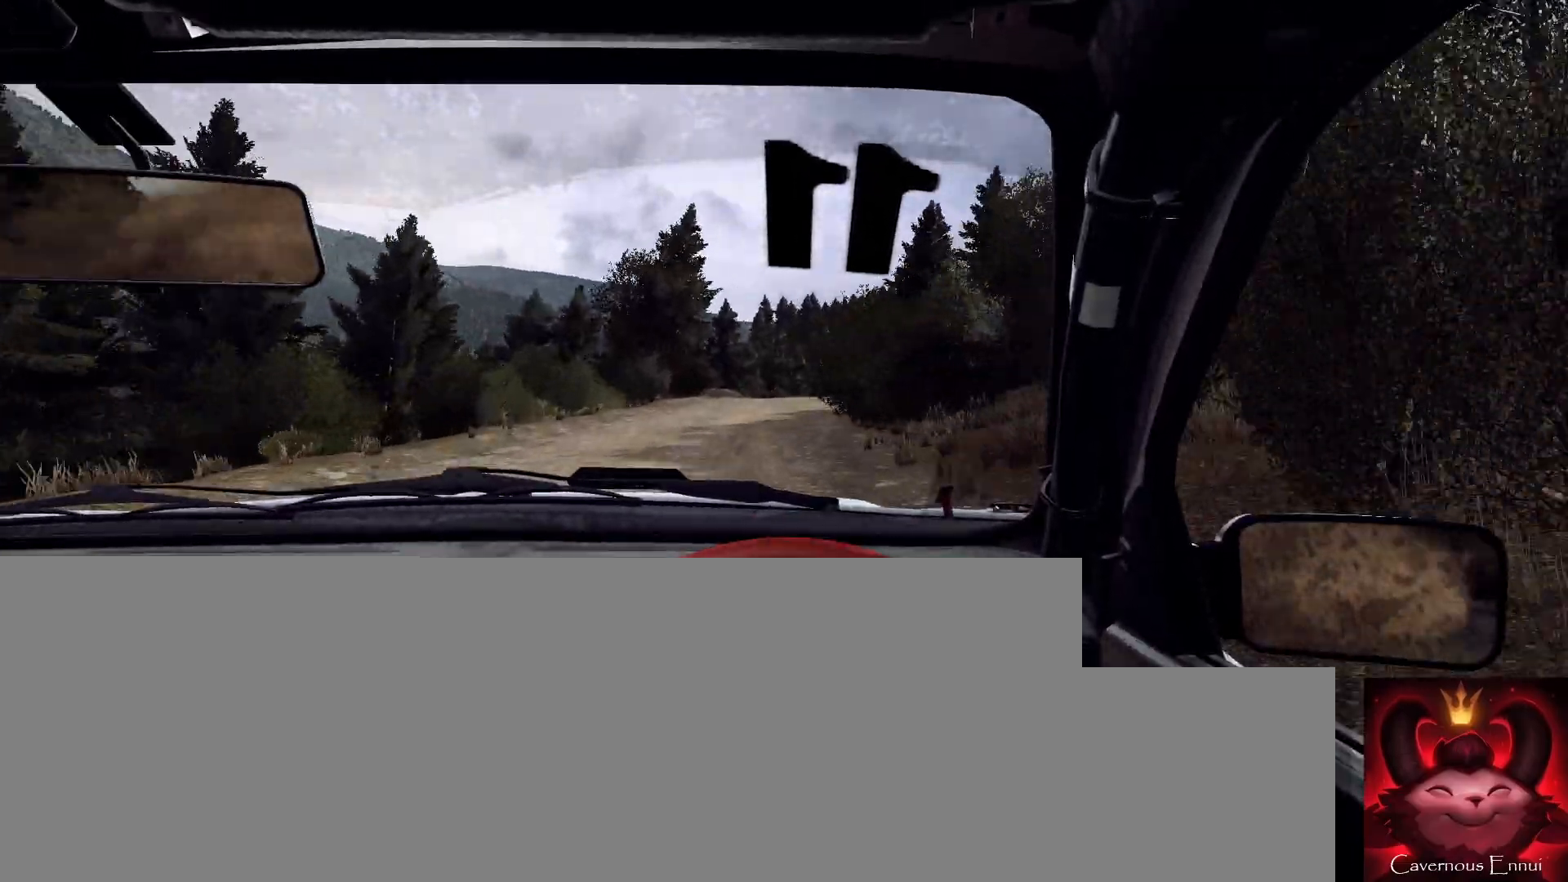
{"buttons": [], "left_stick": "center", "right_stick": "up", "events": [[33, "left_stick", "right"], [67, "right_stick", "center"], [233, "left_stick", "center"], [267, "right_stick", "up"]]}
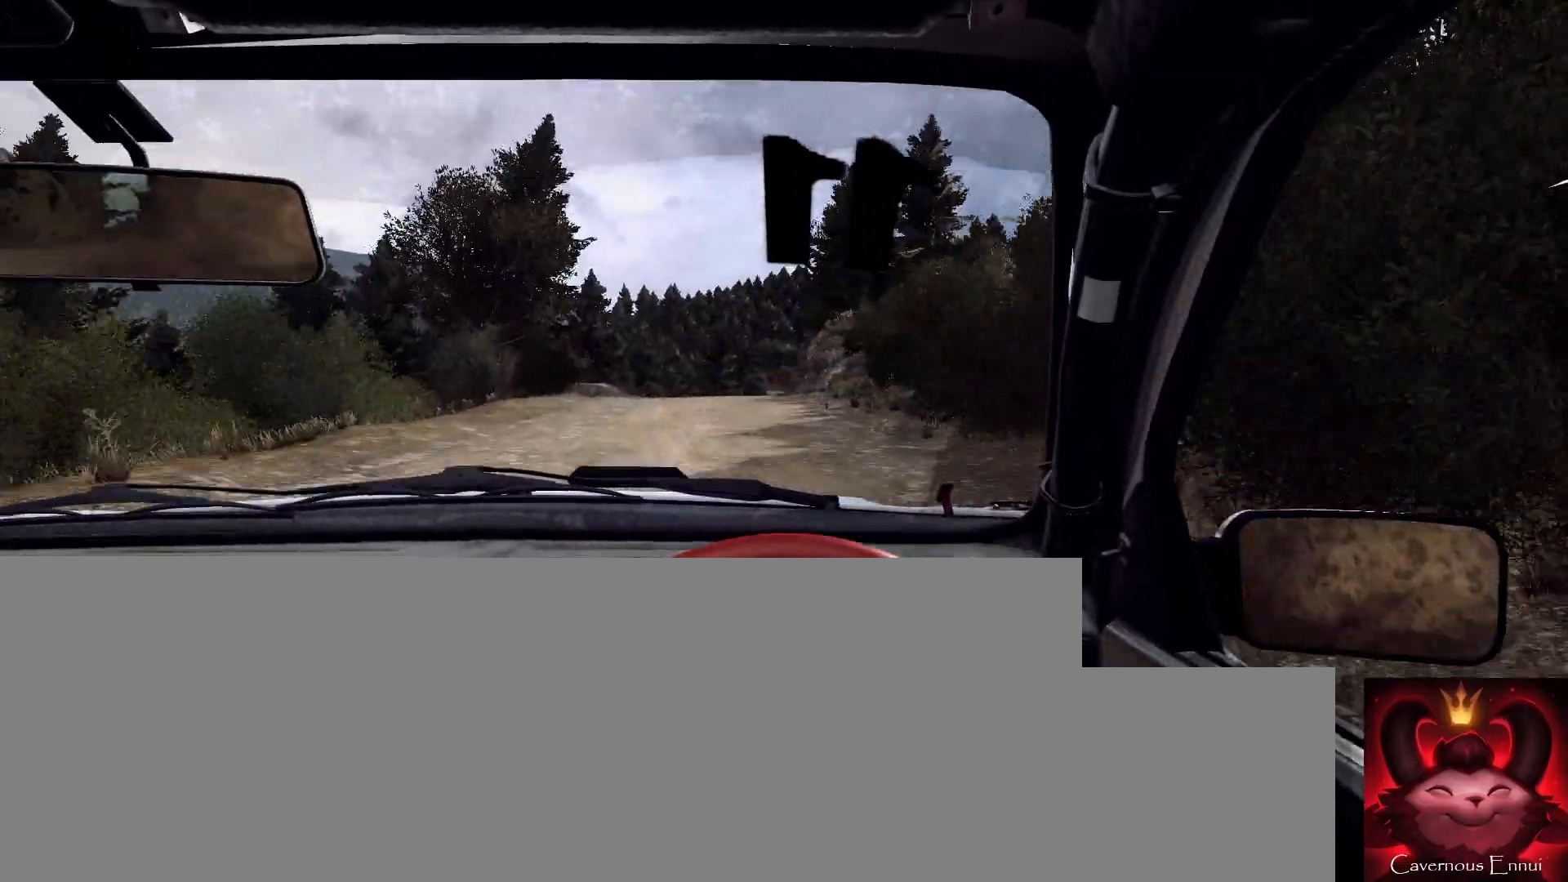
{"buttons": [], "left_stick": "right", "right_stick": "up", "events": [[33, "left_stick", "right"], [200, "left_stick", "center"], [367, "left_stick", "right"]]}
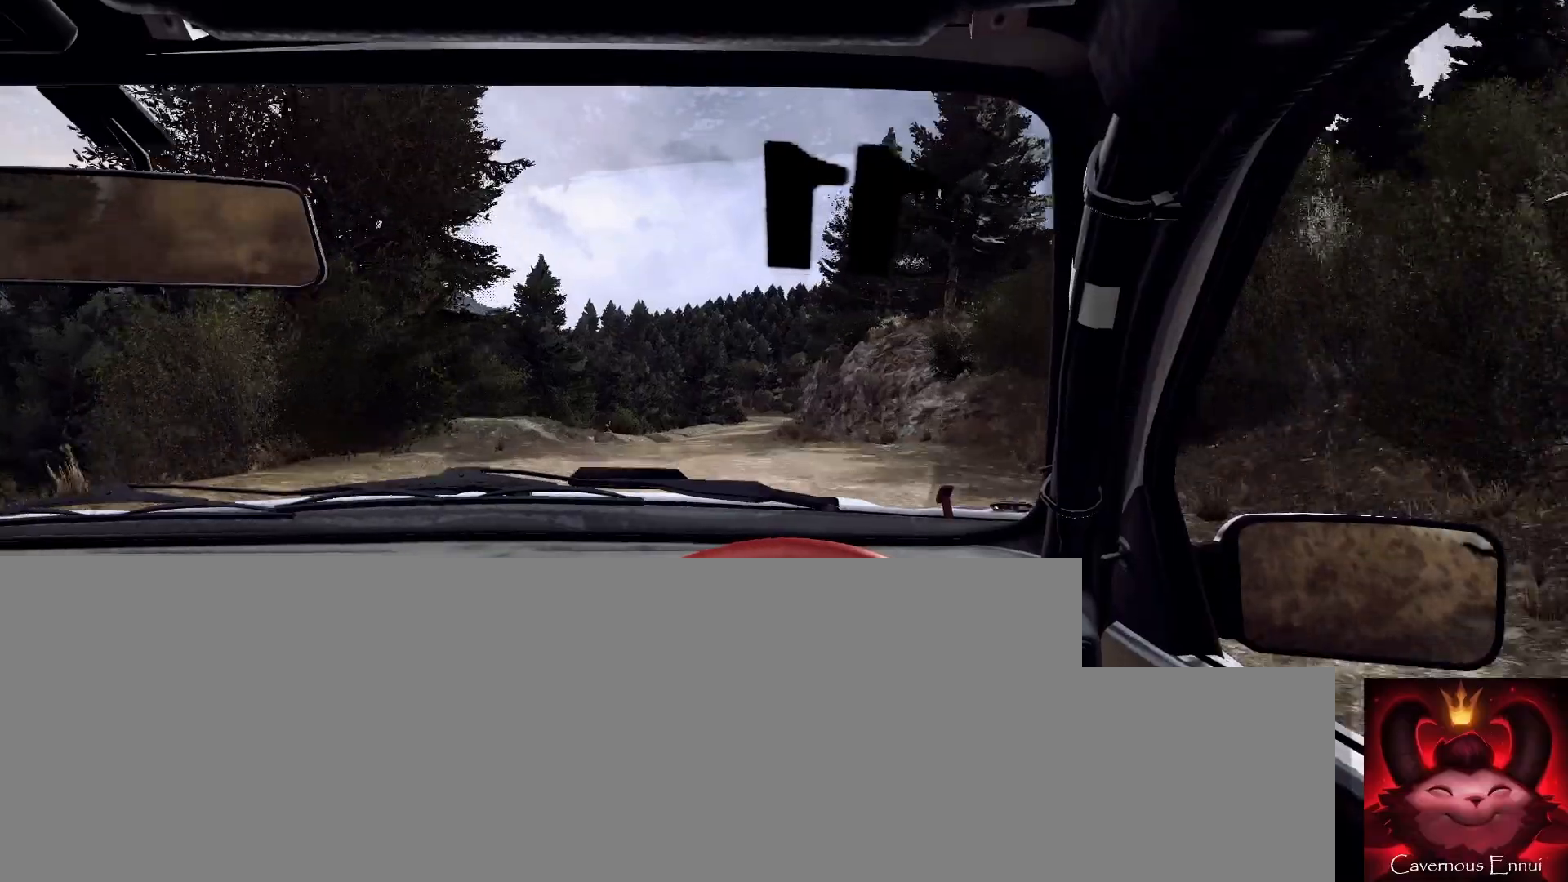
{"buttons": [], "left_stick": "right", "right_stick": "center", "events": [[133, "left_stick", "center"], [300, "left_stick", "right"], [433, "right_stick", "center"]]}
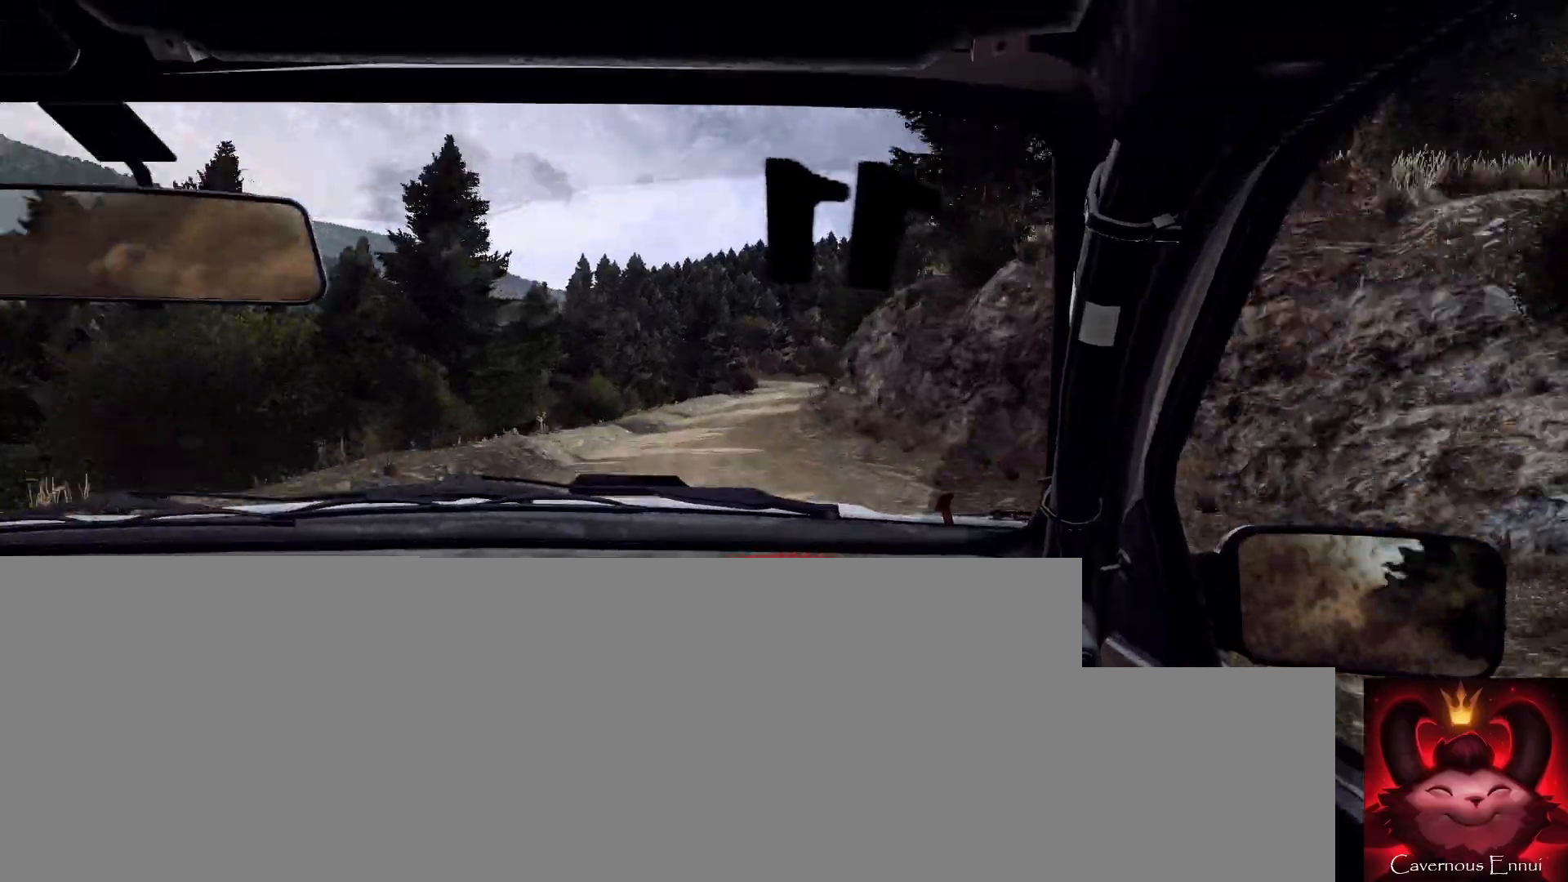
{"buttons": [], "left_stick": "left", "right_stick": "up", "events": [[100, "left_stick", "center"], [133, "right_stick", "up"], [233, "left_stick", "right"], [233, "right_stick", "center"], [467, "right_stick", "up"], [500, "left_stick", "left"]]}
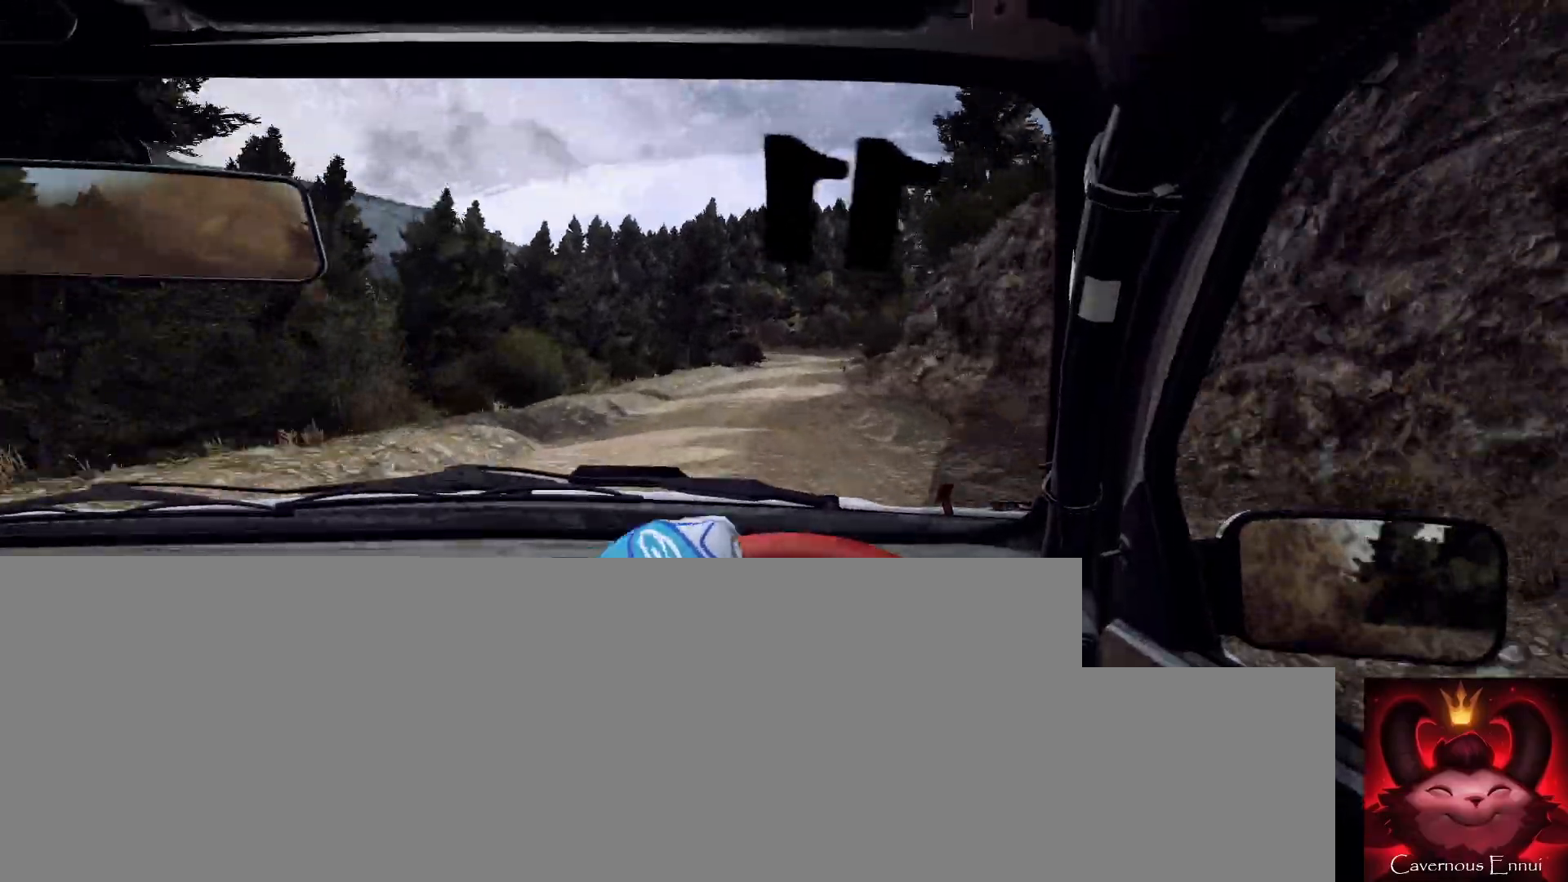
{"buttons": [], "left_stick": "center", "right_stick": "up", "events": [[33, "left_stick", "center"], [200, "left_stick", "right"], [333, "left_stick", "center"]]}
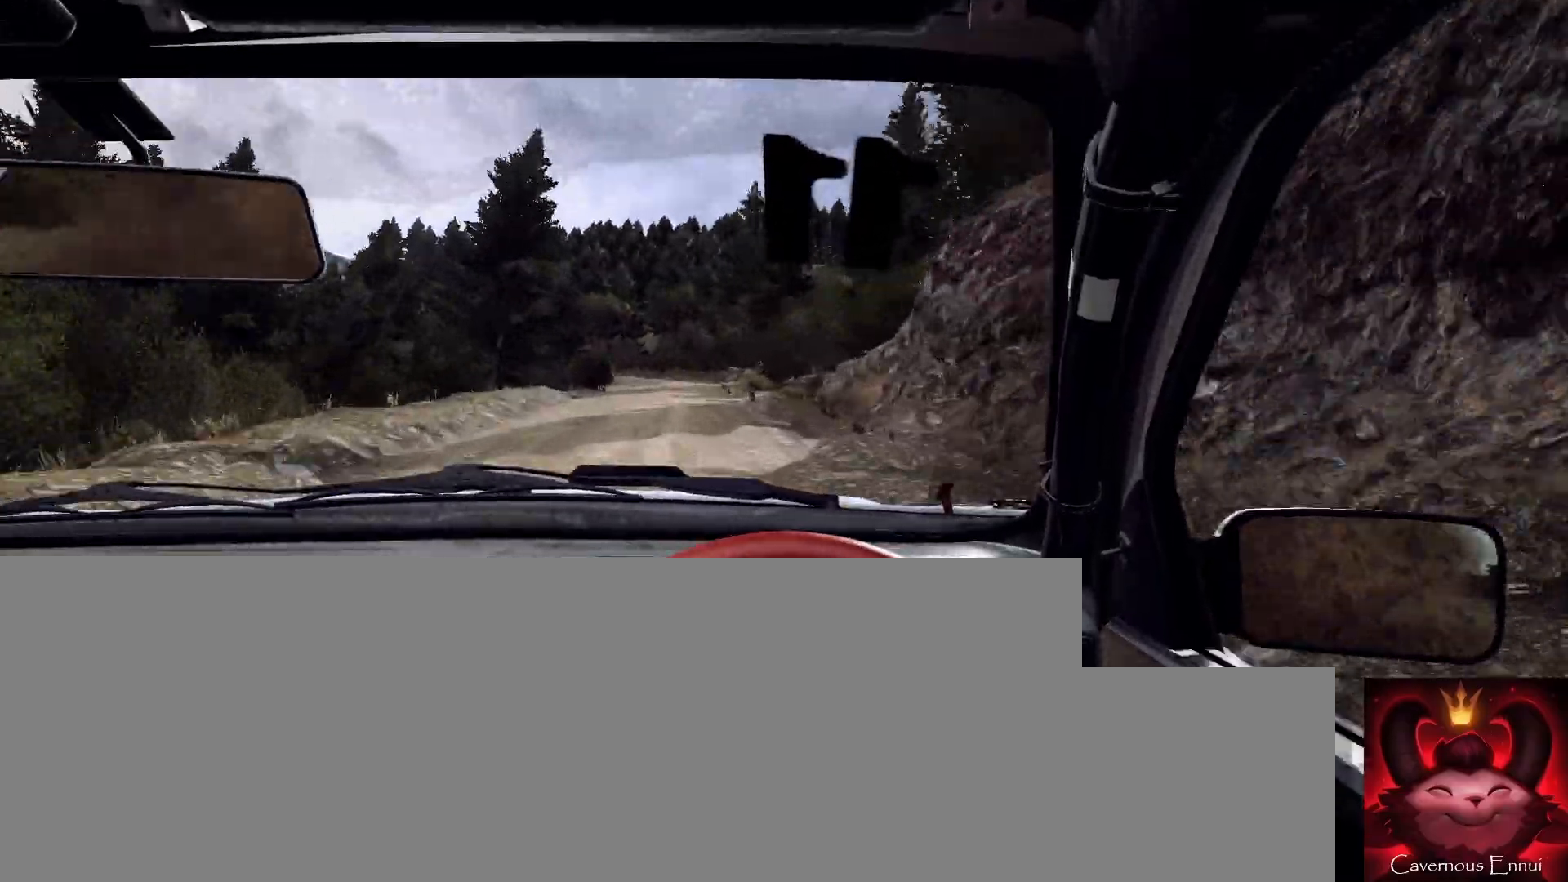
{"buttons": [], "left_stick": "center", "right_stick": "up", "events": [[167, "left_stick", "left"], [367, "left_stick", "center"]]}
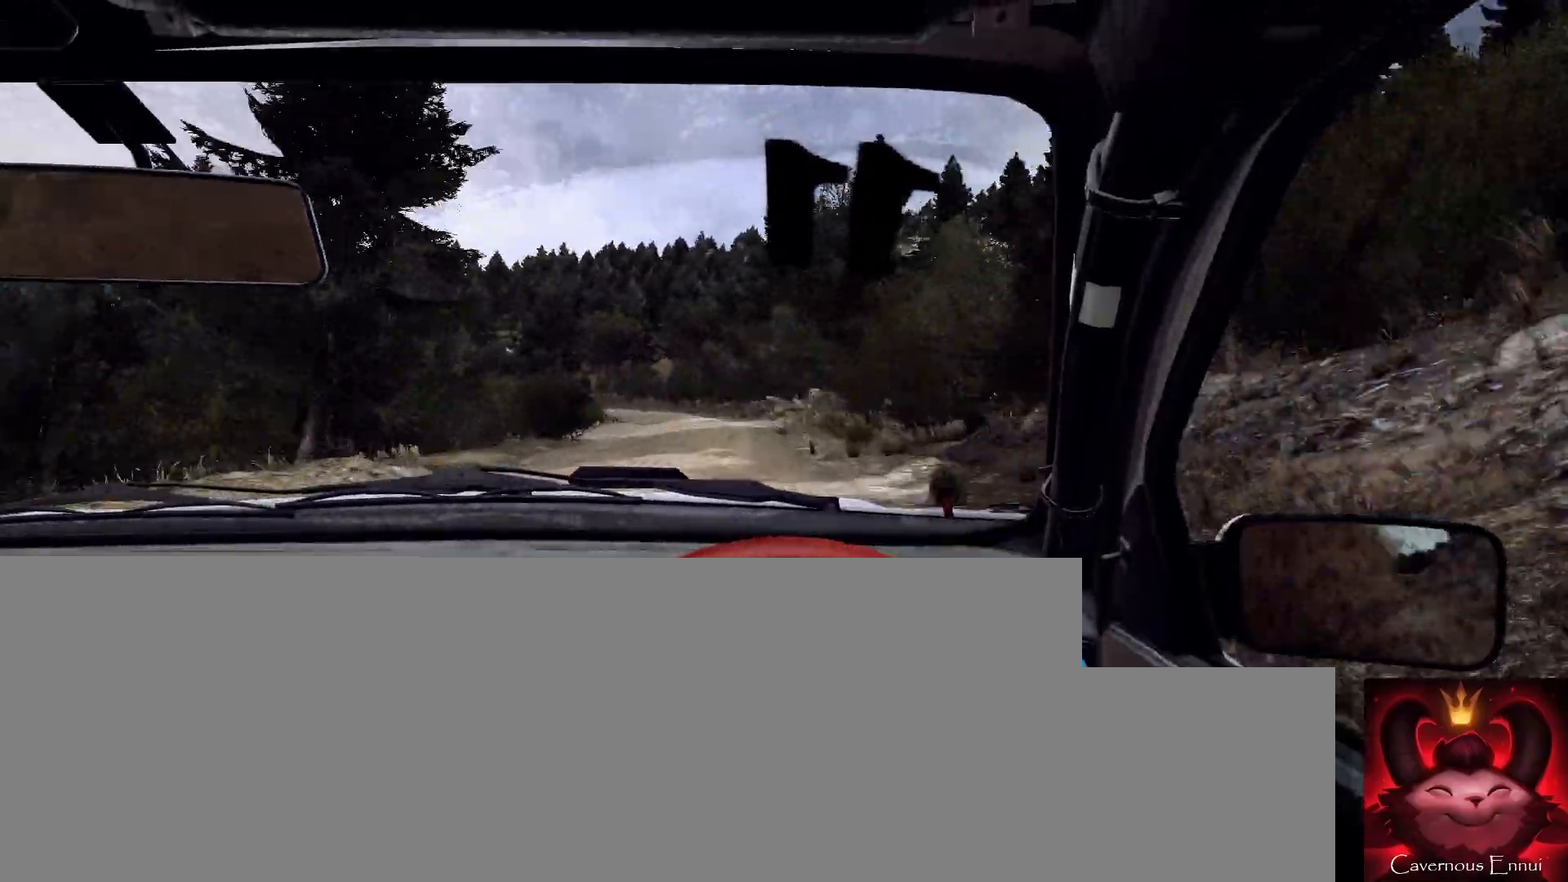
{"buttons": [], "left_stick": "center", "right_stick": "up", "events": [[200, "L2", "down"], [233, "right_stick", "center"], [267, "left_stick", "left"], [367, "L2", "up"], [400, "left_stick", "center"], [467, "right_stick", "up"]]}
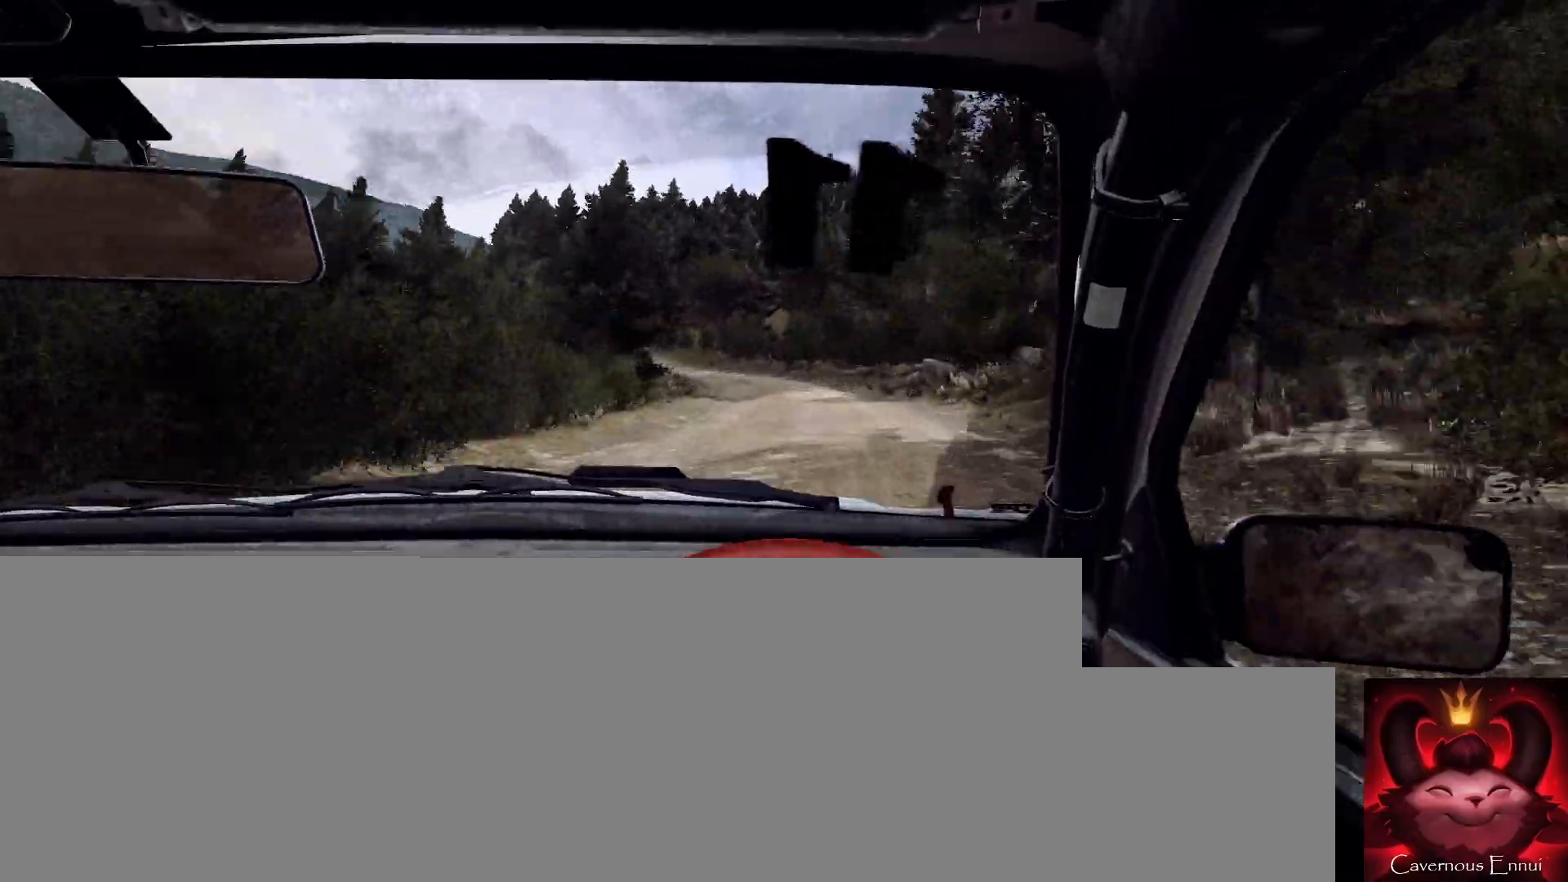
{"buttons": [], "left_stick": "left", "right_stick": "up", "events": [[167, "right_stick", "center"], [333, "left_stick", "left"], [367, "right_stick", "up"]]}
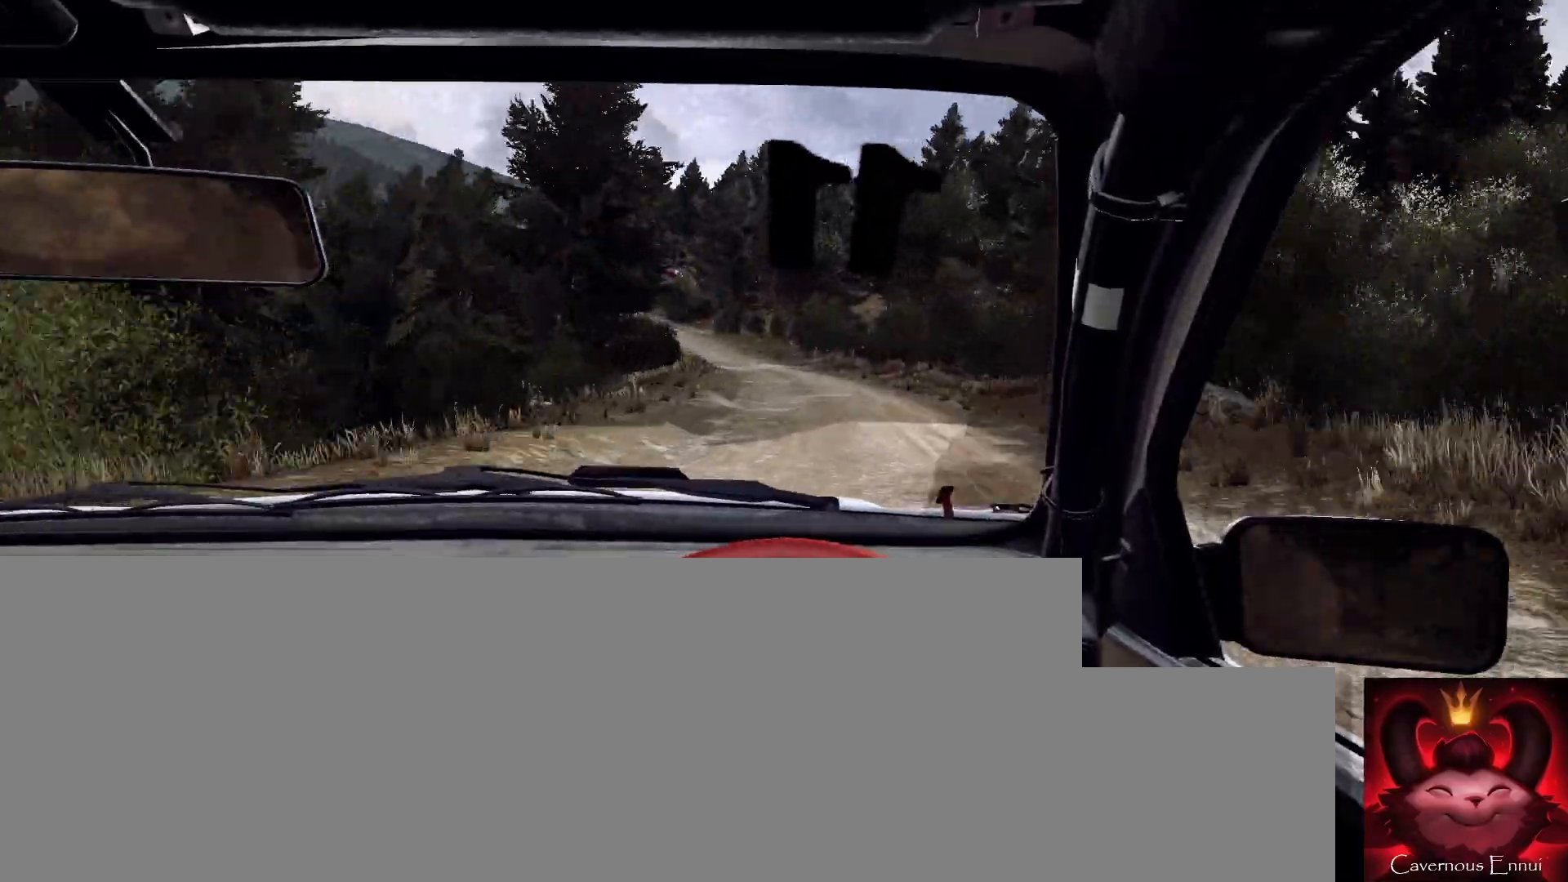
{"buttons": ["L2"], "left_stick": "left", "right_stick": "up", "events": [[33, "left_stick", "center"], [300, "L2", "down"], [300, "left_stick", "left"]]}